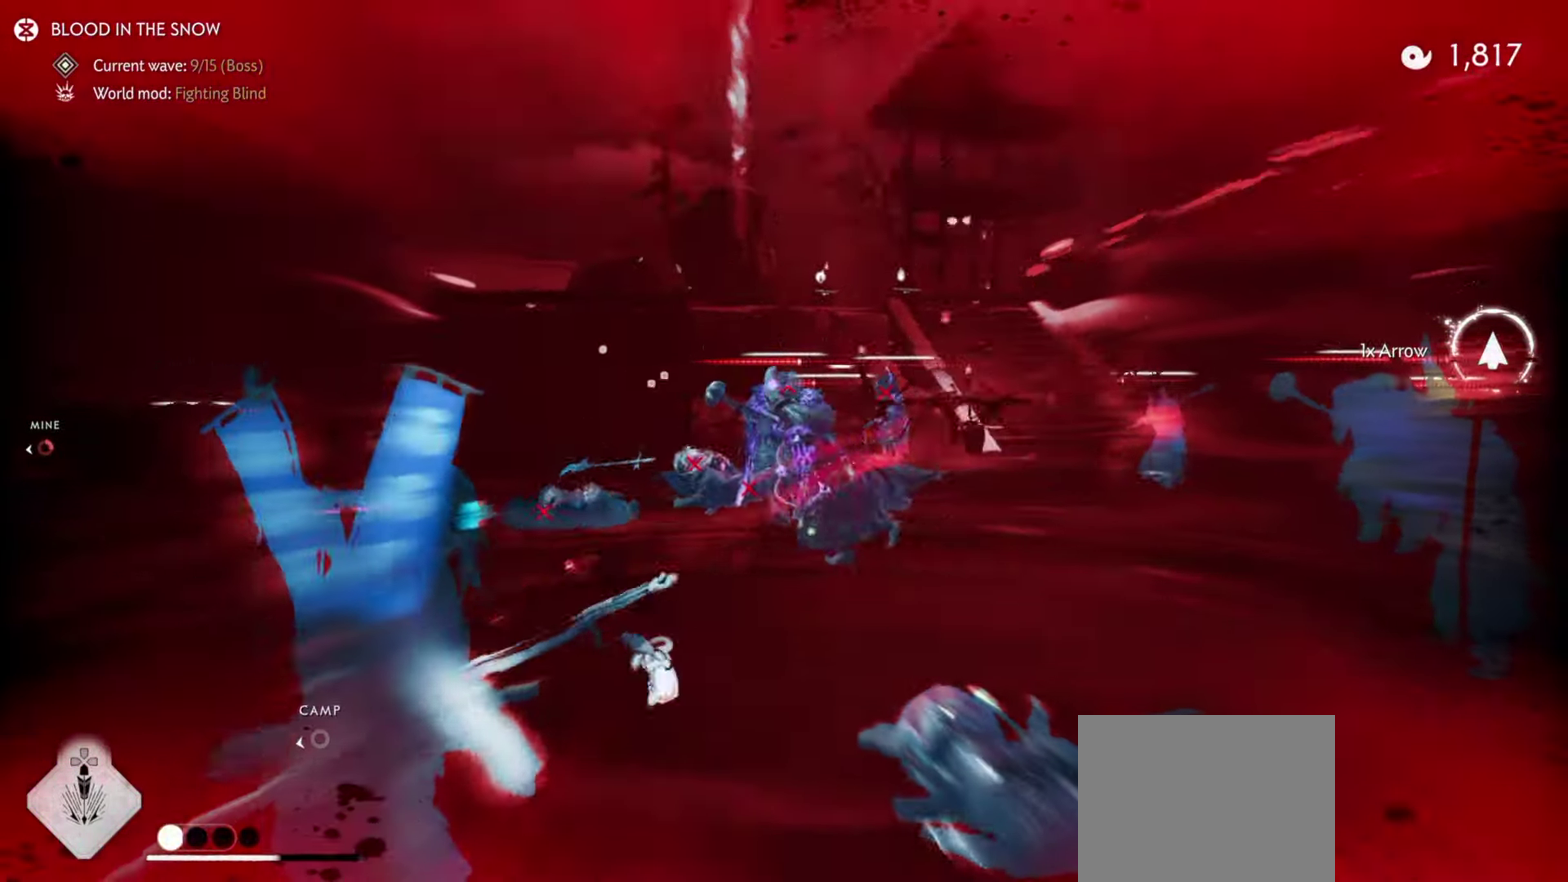
Gameplay with a controller (PlayStation layout); each line is a JSON object with the inputs held at the frame after it (dt_ms = milliseconds from this image to that frame). "events" lists button and stick changes between this image and that frame as [ms after this image, input, new state], when the widget could be followed in between. Not read: TOUCHPAD.
{"dt_ms": 600, "buttons": [], "left_stick": "up-left", "right_stick": "down-right"}
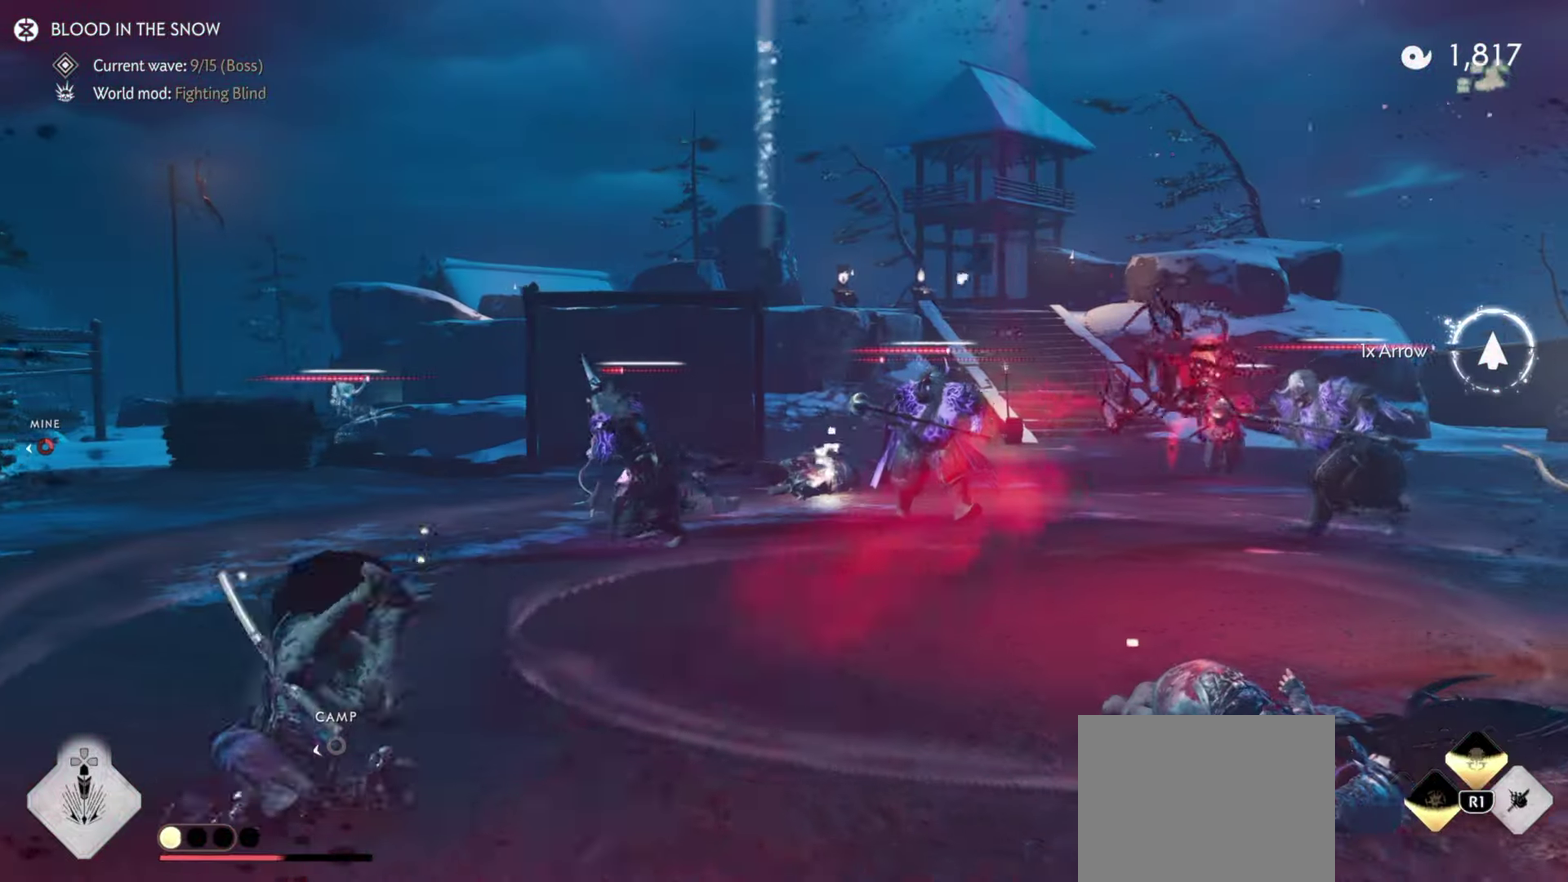
{"dt_ms": 400, "buttons": [], "left_stick": "up-left", "right_stick": "down-right"}
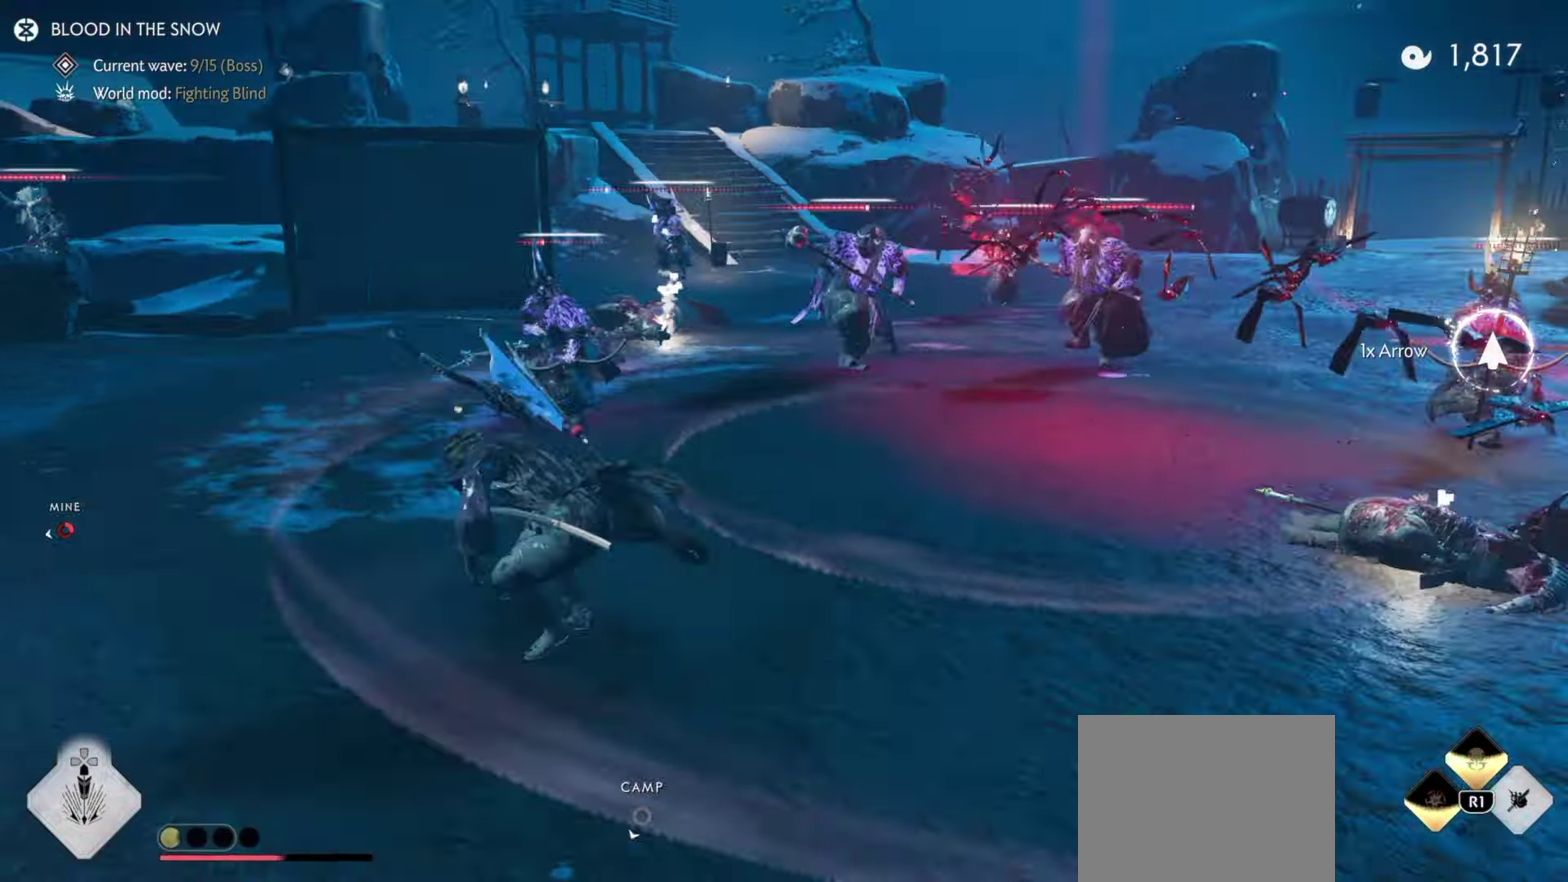
{"dt_ms": 600, "buttons": [], "left_stick": "center", "right_stick": "right", "events": [[50, "left_stick", "center"], [150, "left_stick", "up-left"], [267, "right_stick", "right"], [284, "left_stick", "left"], [300, "R2", "down"], [367, "right_stick", "center"], [400, "R2", "up"], [450, "R2", "down"], [500, "right_stick", "right"], [567, "R2", "up"], [567, "left_stick", "center"]]}
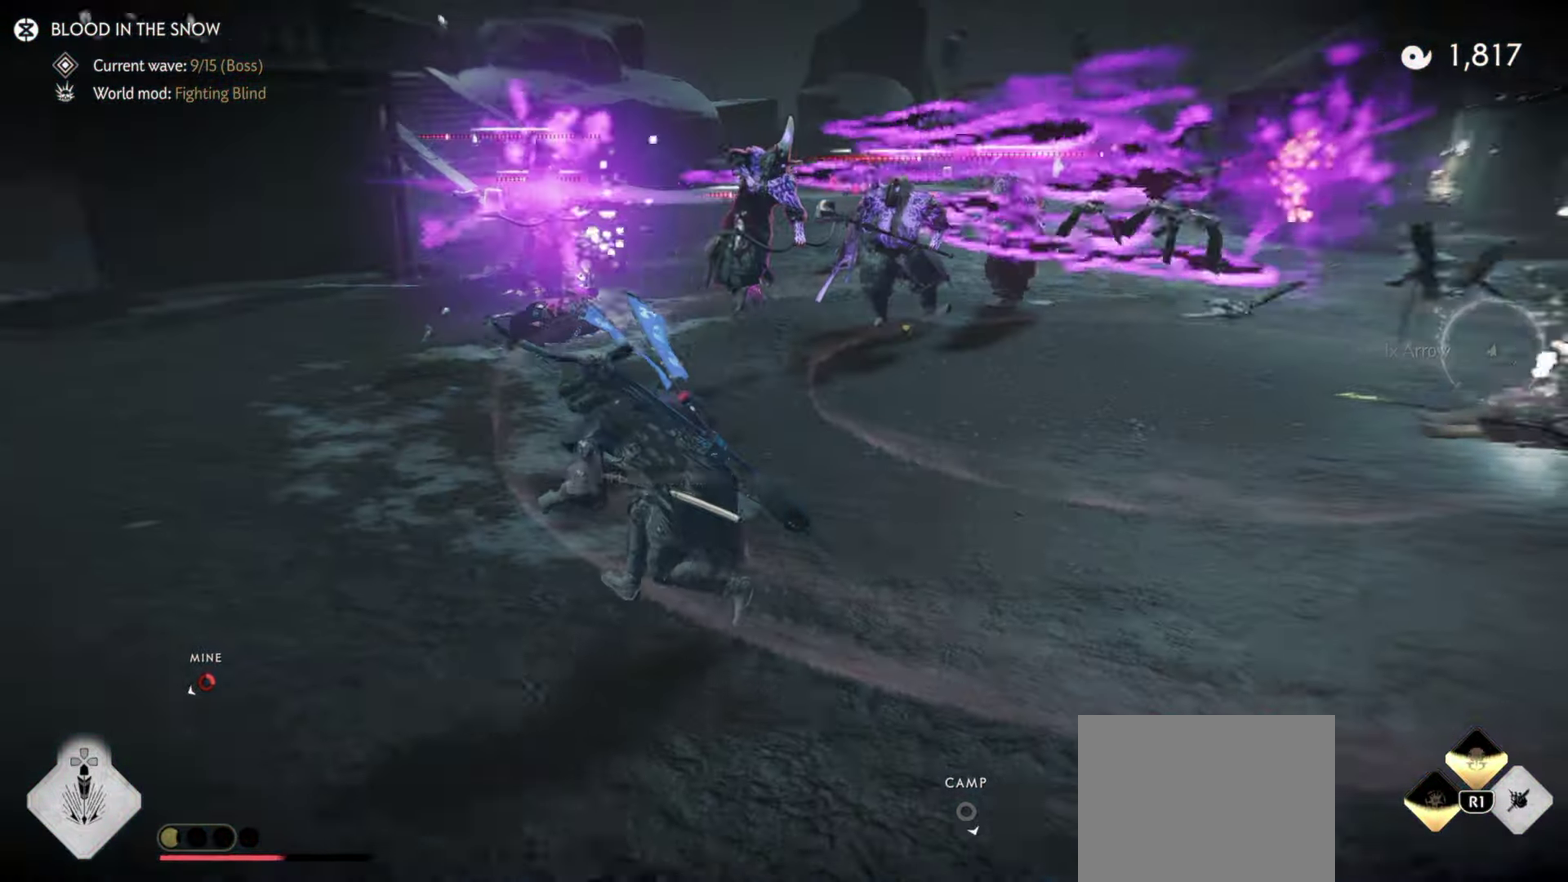
{"dt_ms": 400, "buttons": ["R2"], "left_stick": "down-right", "right_stick": "center", "events": [[250, "left_stick", "down-right"], [267, "right_stick", "down-right"], [300, "left_stick", "up-left"], [317, "right_stick", "center"], [350, "R2", "down"], [367, "left_stick", "down-right"]]}
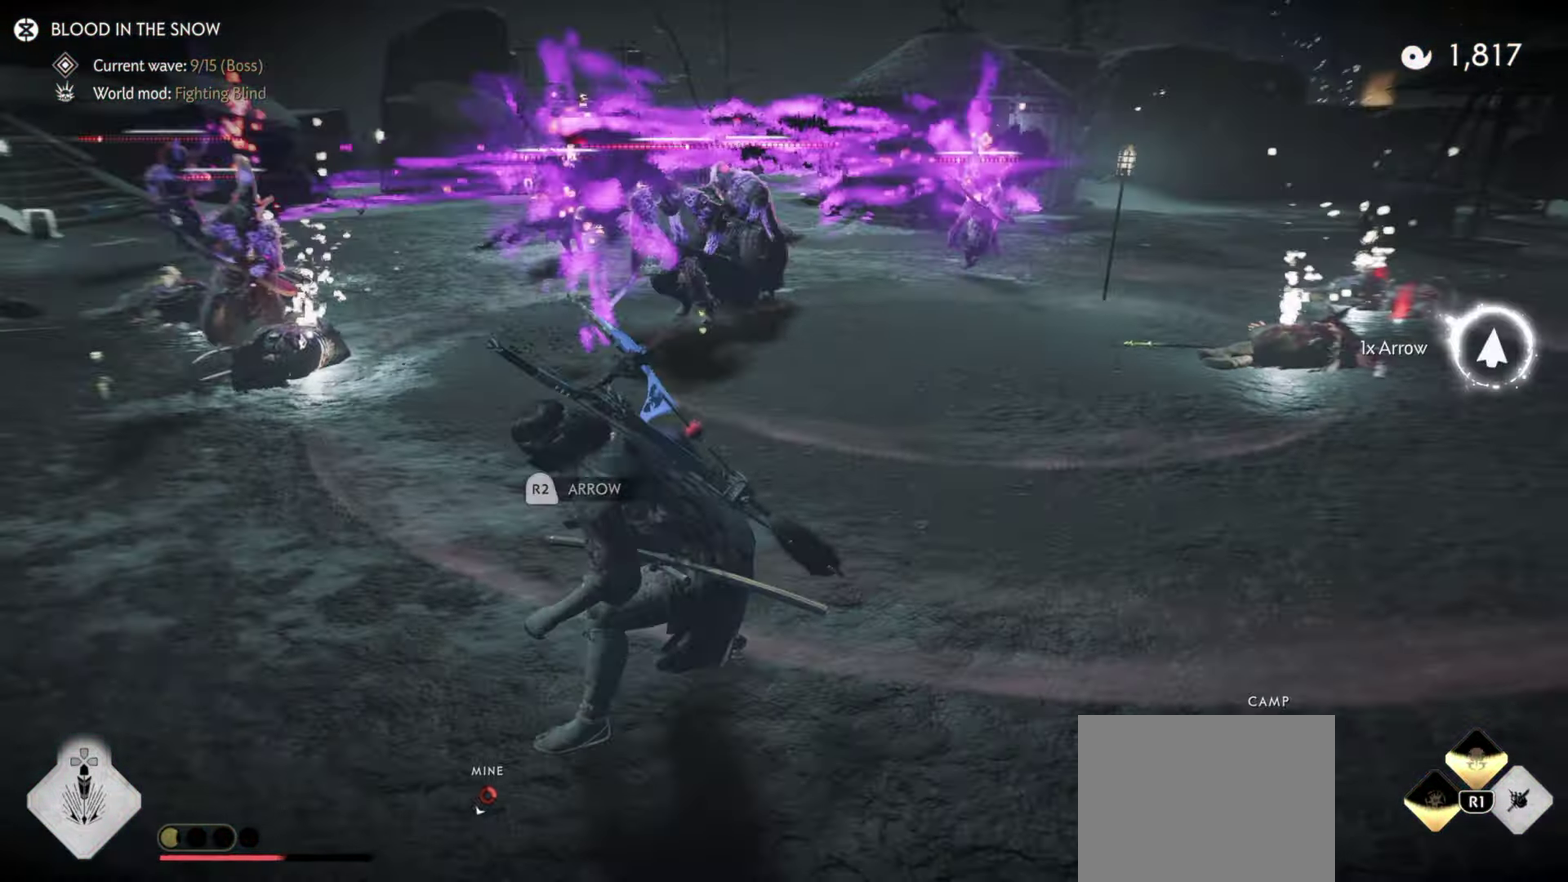
{"dt_ms": 400, "buttons": [], "left_stick": "right", "right_stick": "center", "events": [[17, "left_stick", "right"], [84, "R2", "up"], [134, "right_stick", "down-left"], [184, "right_stick", "left"], [350, "right_stick", "center"]]}
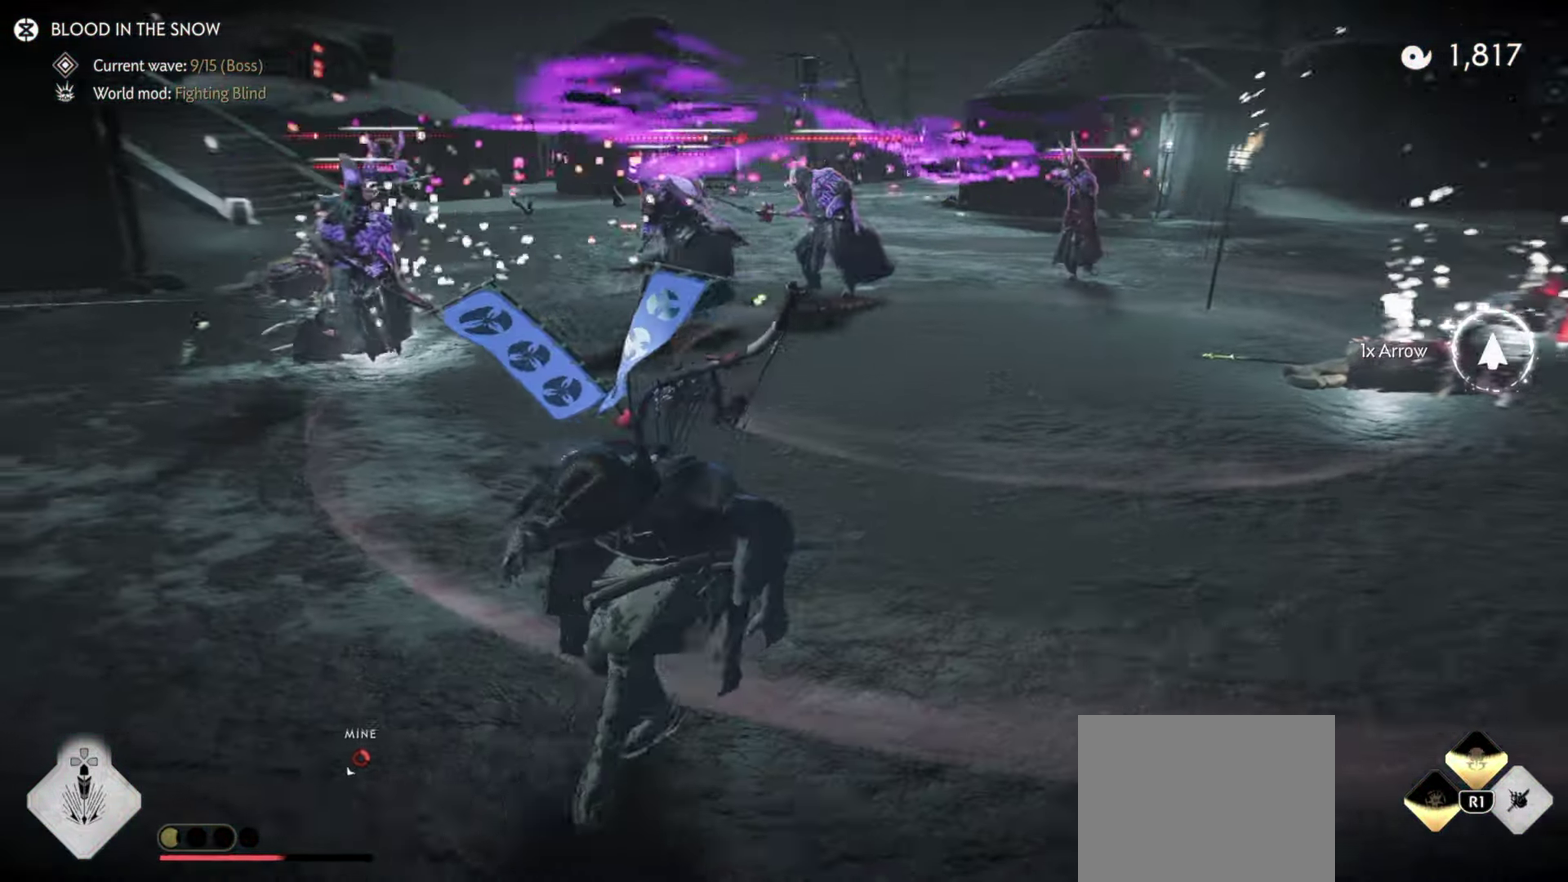
{"dt_ms": 600, "buttons": [], "left_stick": "right", "right_stick": "center", "events": [[34, "left_stick", "center"], [200, "left_stick", "down-right"], [250, "right_stick", "right"], [434, "right_stick", "center"], [467, "left_stick", "center"], [534, "left_stick", "right"]]}
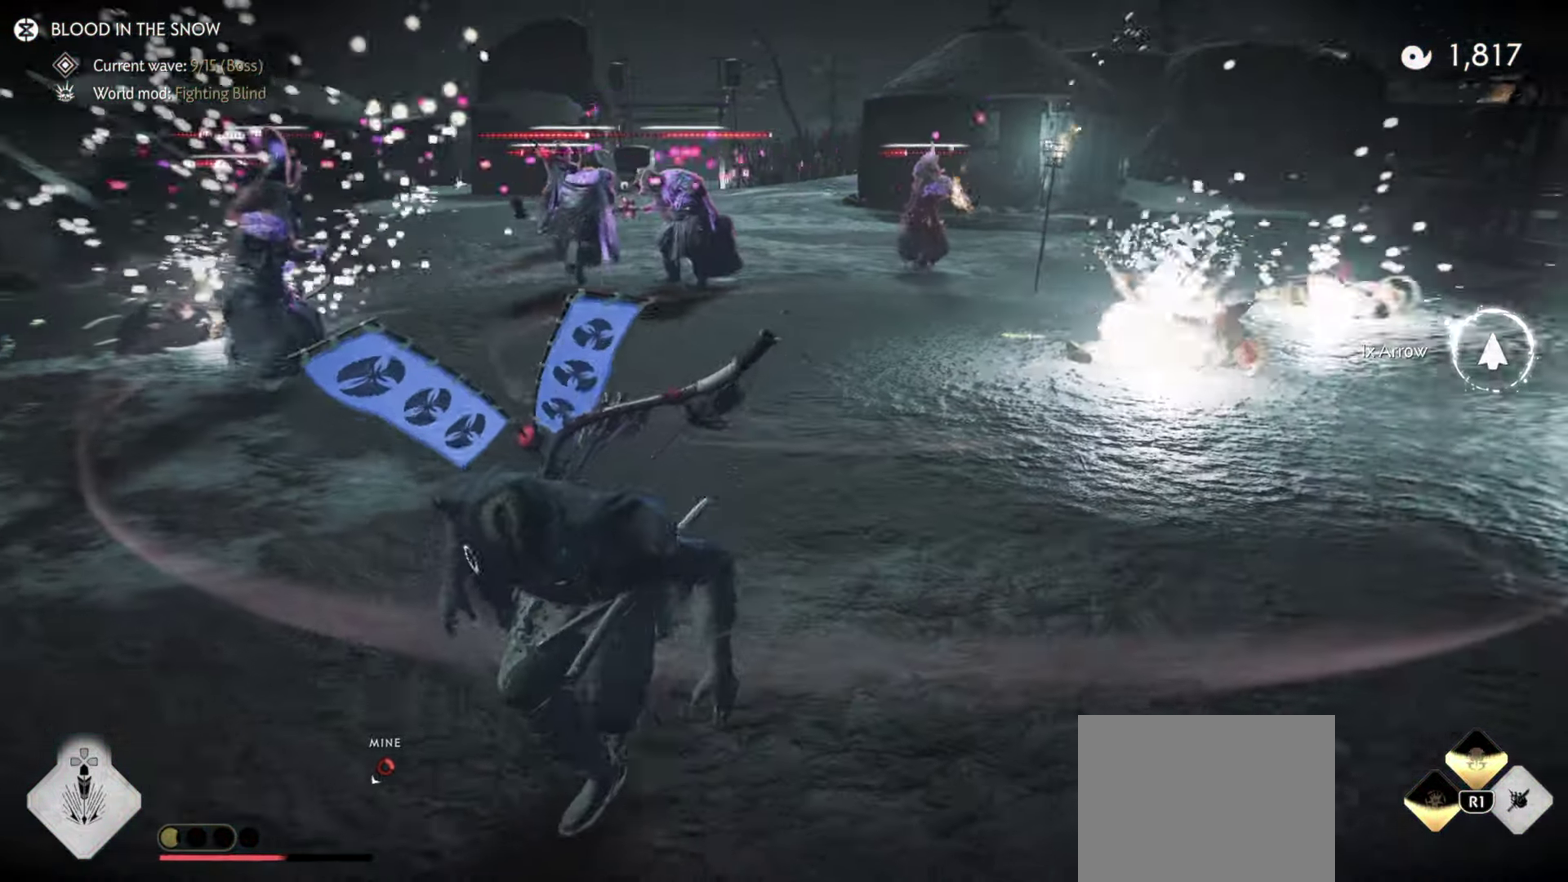
{"dt_ms": 300, "buttons": [], "left_stick": "right", "right_stick": "center", "events": [[150, "right_stick", "left"], [267, "right_stick", "center"]]}
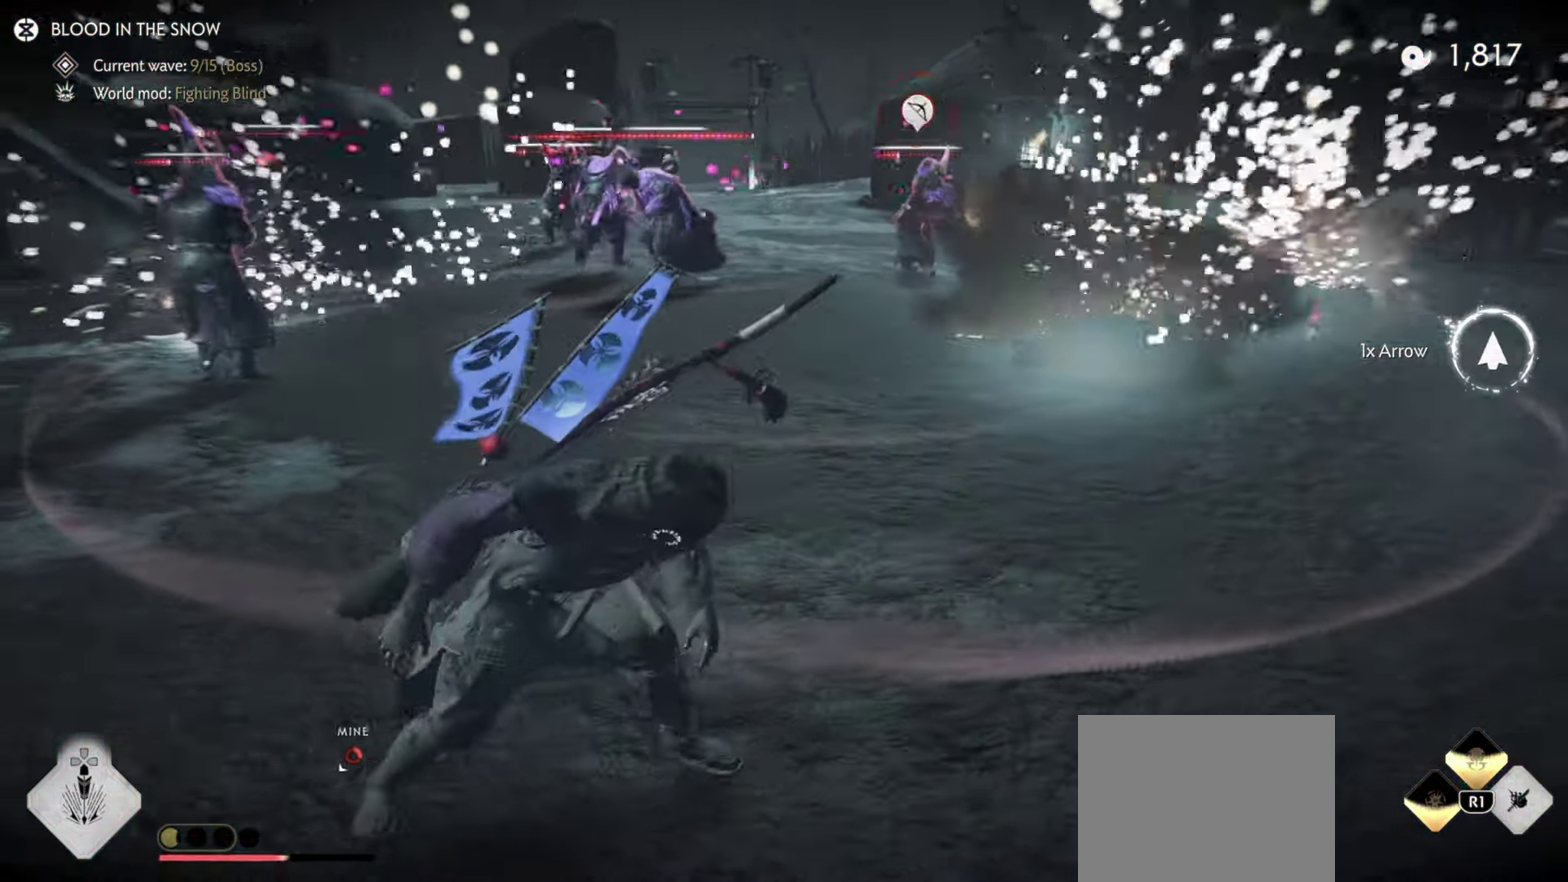
{"dt_ms": 800, "buttons": [], "left_stick": "up-right", "right_stick": "center", "events": [[67, "left_stick", "center"], [284, "left_stick", "up-right"], [517, "L3", "down"], [584, "CIRCLE", "down"], [617, "L3", "up"], [650, "CIRCLE", "up"], [717, "CIRCLE", "down"], [784, "CIRCLE", "up"]]}
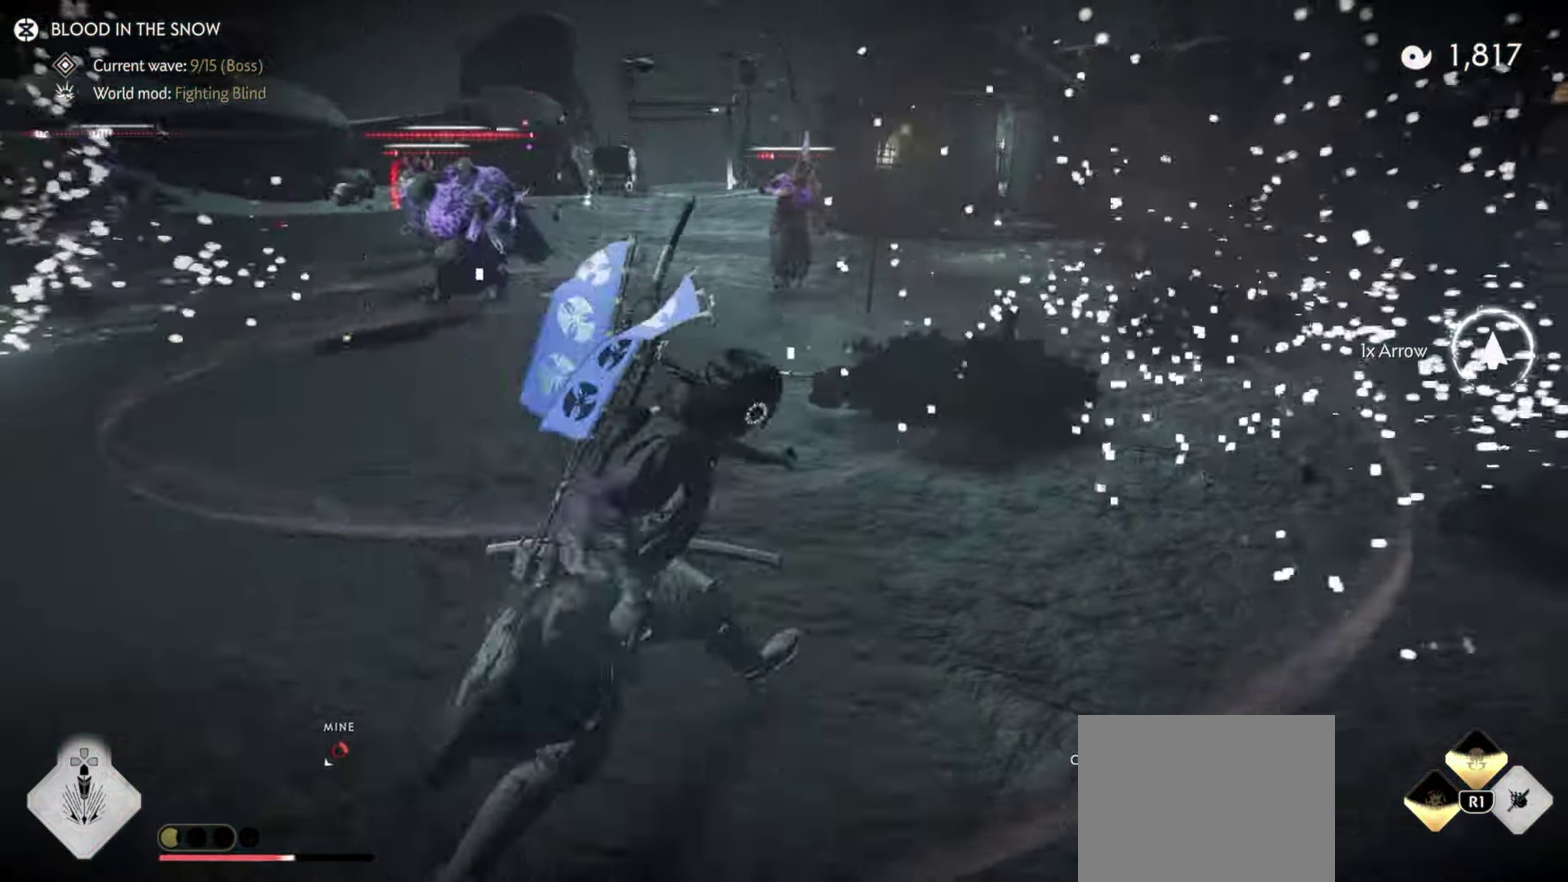
{"dt_ms": 400, "buttons": [], "left_stick": "center", "right_stick": "left", "events": [[17, "CIRCLE", "down"], [117, "CIRCLE", "up"], [216, "right_stick", "left"], [350, "left_stick", "center"]]}
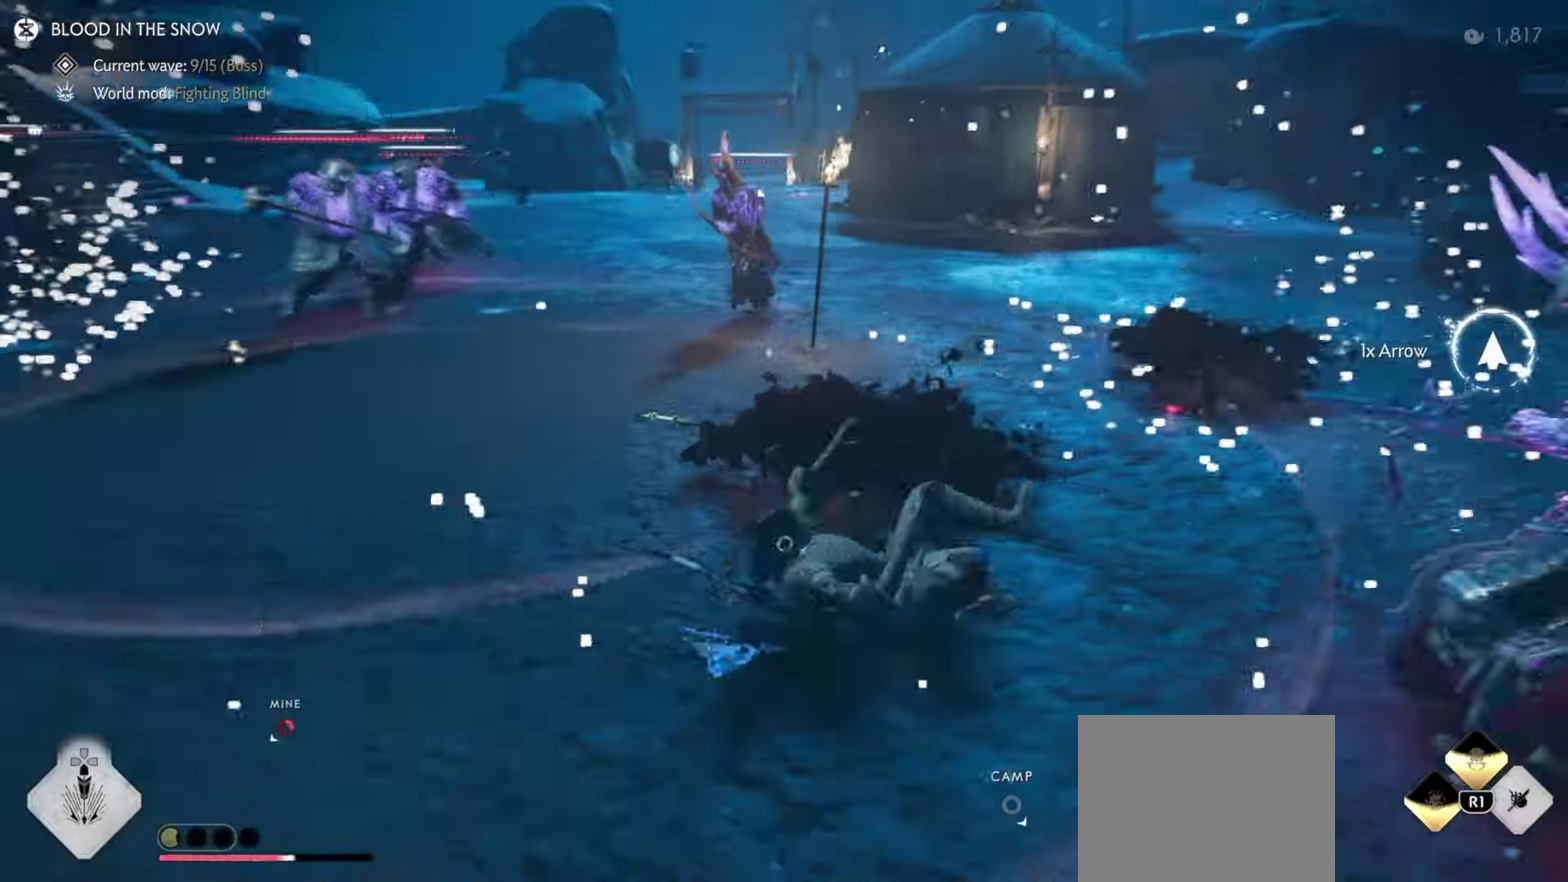
{"dt_ms": 500, "buttons": ["CIRCLE"], "left_stick": "left", "right_stick": "center", "events": [[100, "left_stick", "down-left"], [150, "right_stick", "up-left"], [166, "left_stick", "left"], [200, "right_stick", "center"], [350, "CIRCLE", "down"], [416, "CIRCLE", "up"], [483, "CIRCLE", "down"]]}
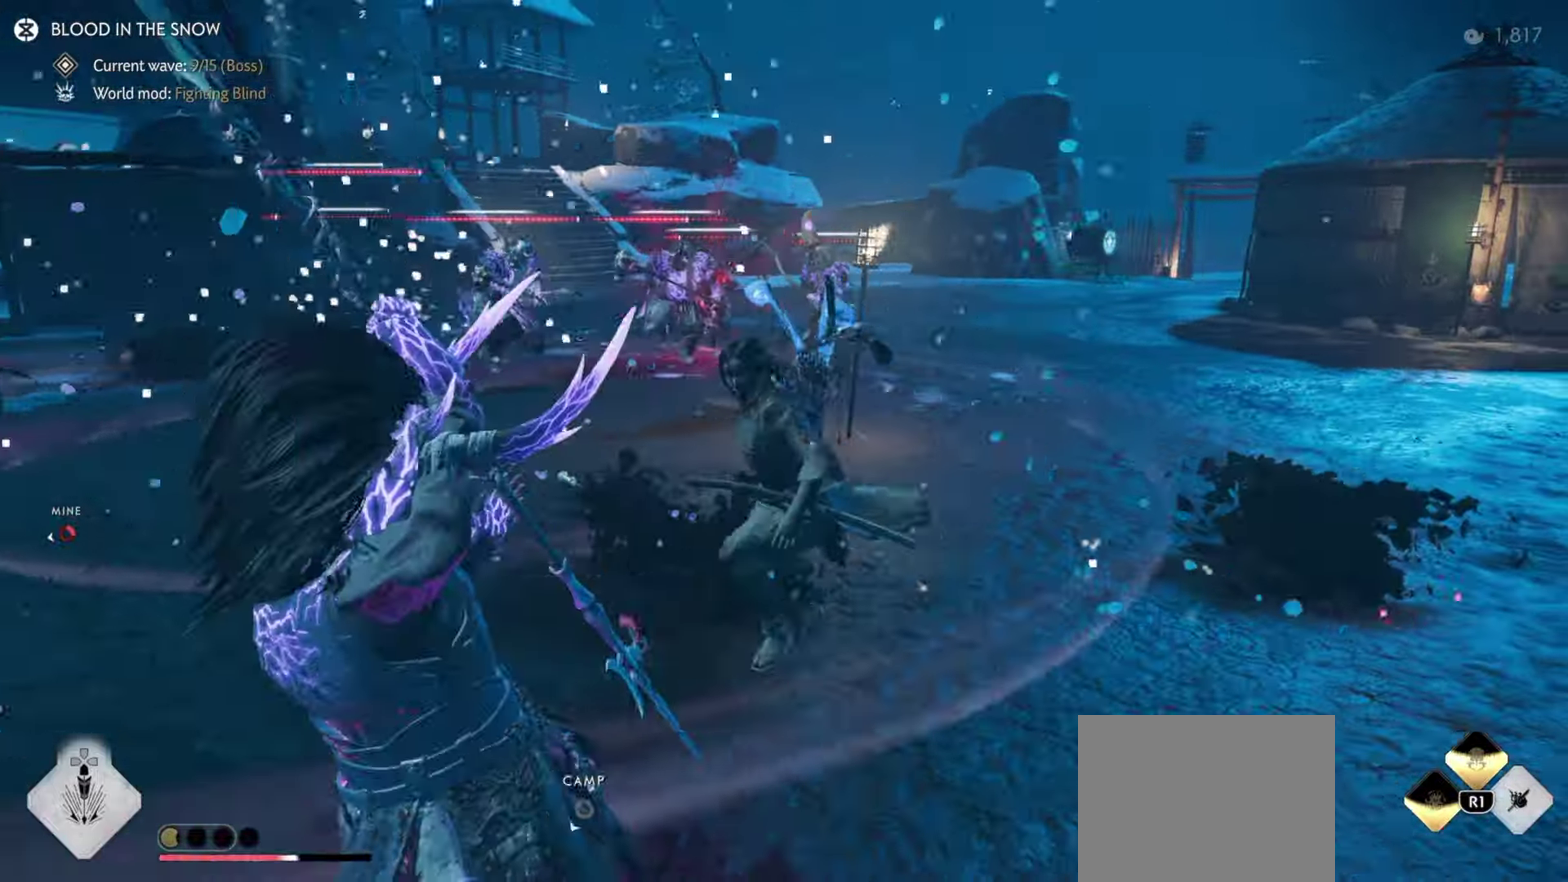
{"dt_ms": 500, "buttons": [], "left_stick": "left", "right_stick": "center", "events": [[50, "CIRCLE", "up"], [116, "CIRCLE", "down"], [183, "CIRCLE", "up"], [233, "CIRCLE", "down"], [300, "CIRCLE", "up"]]}
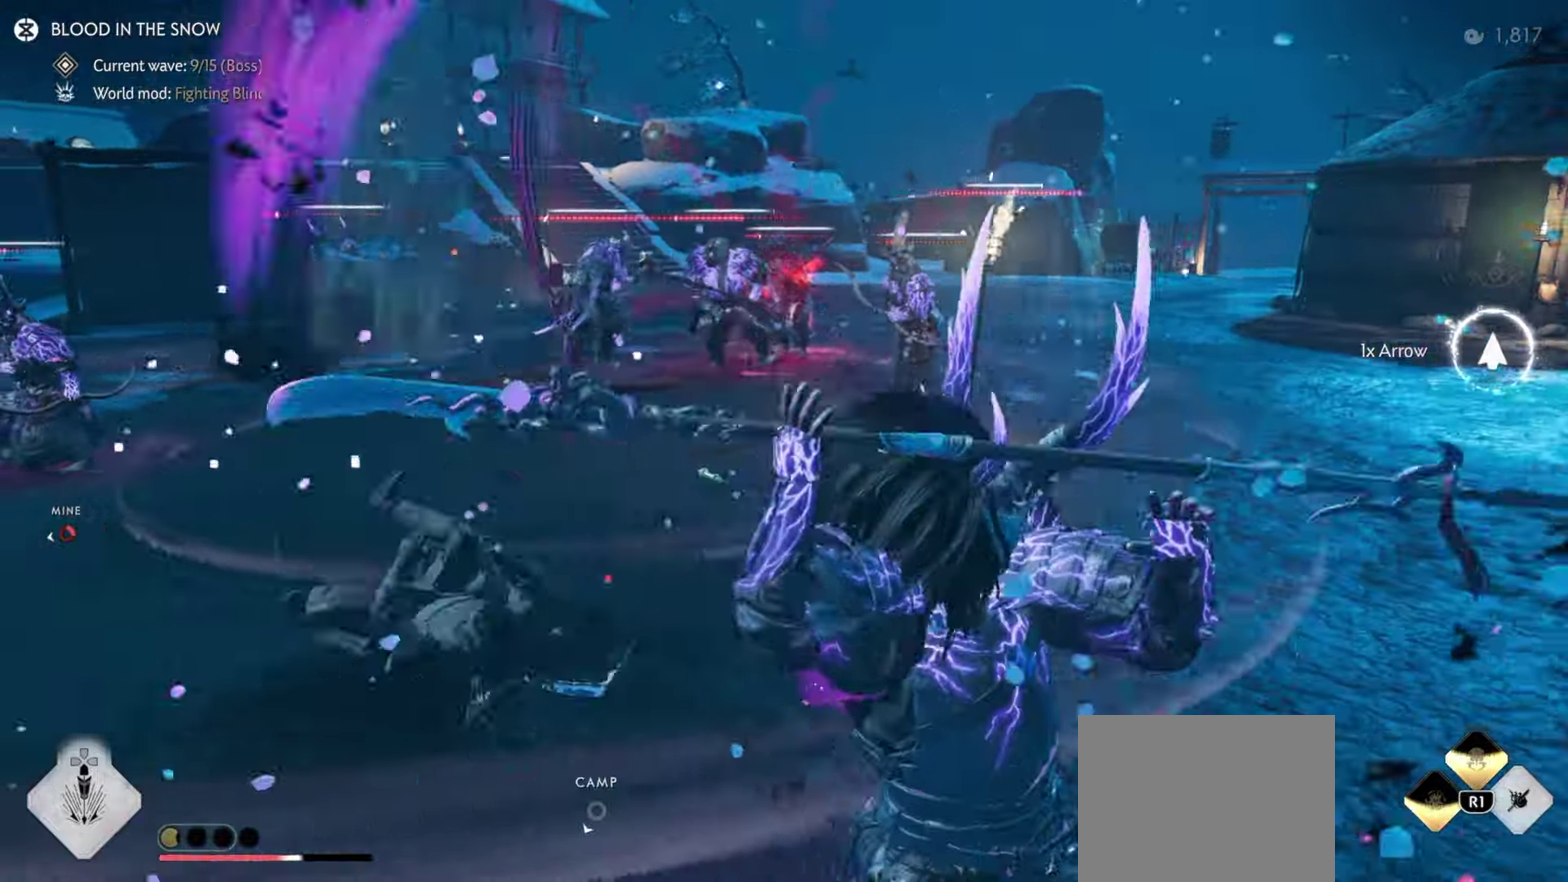
{"dt_ms": 400, "buttons": [], "left_stick": "left", "right_stick": "center", "events": [[266, "left_stick", "center"], [383, "left_stick", "left"]]}
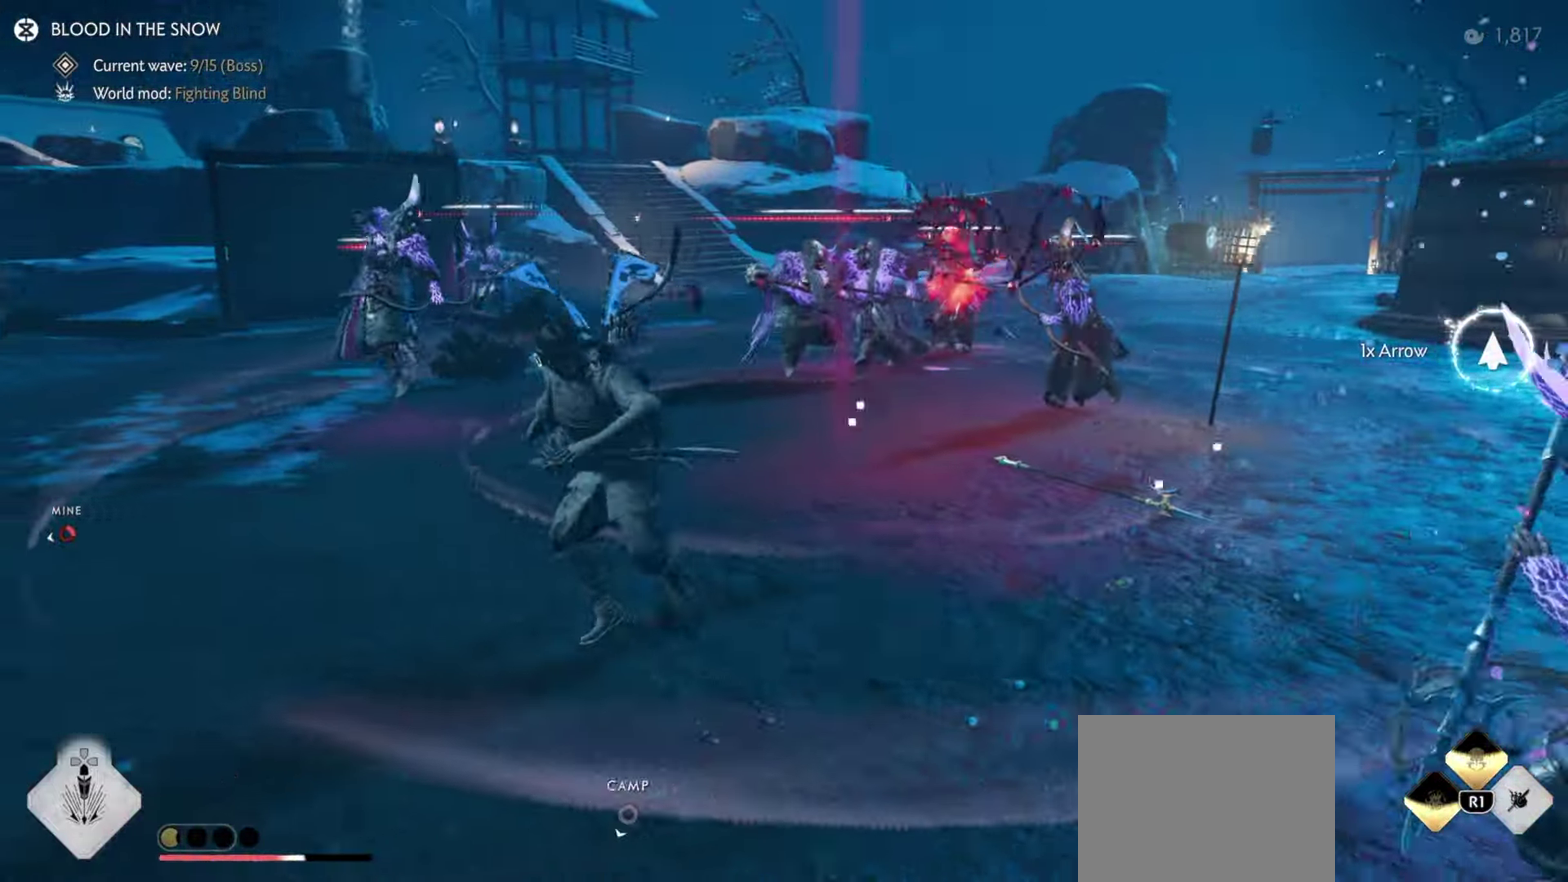
{"dt_ms": 600, "buttons": [], "left_stick": "up-left", "right_stick": "center", "events": [[83, "left_stick", "up-left"], [400, "CIRCLE", "down"], [450, "left_stick", "up"], [466, "CIRCLE", "up"], [533, "CIRCLE", "down"], [550, "left_stick", "up-left"], [583, "CIRCLE", "up"]]}
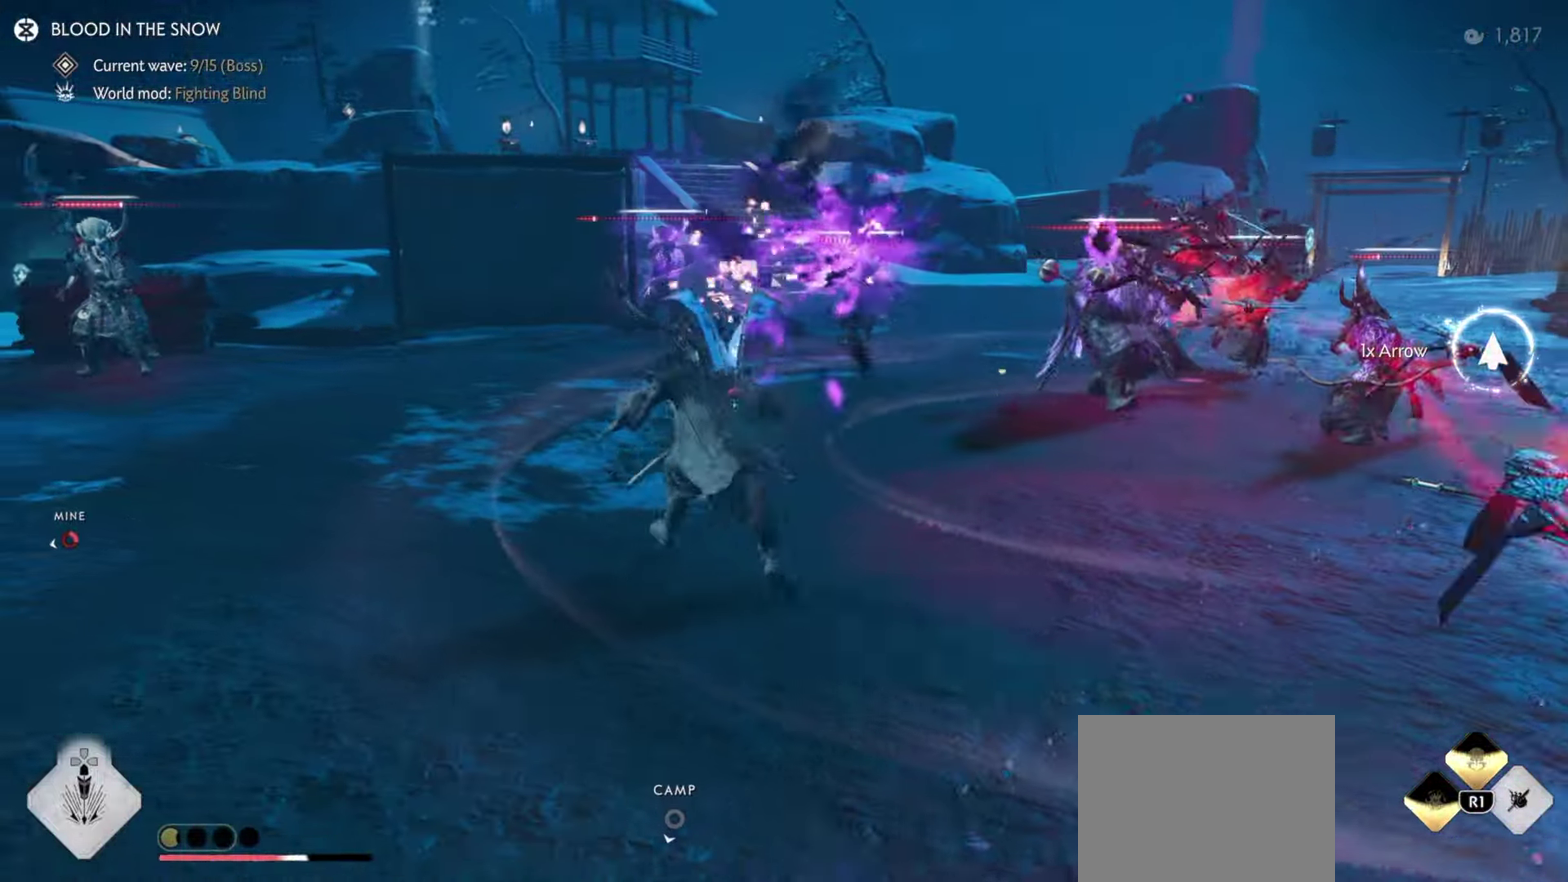
{"dt_ms": 400, "buttons": [], "left_stick": "up-left", "right_stick": "down-right", "events": [[50, "CIRCLE", "down"], [150, "CIRCLE", "up"], [316, "right_stick", "down-right"]]}
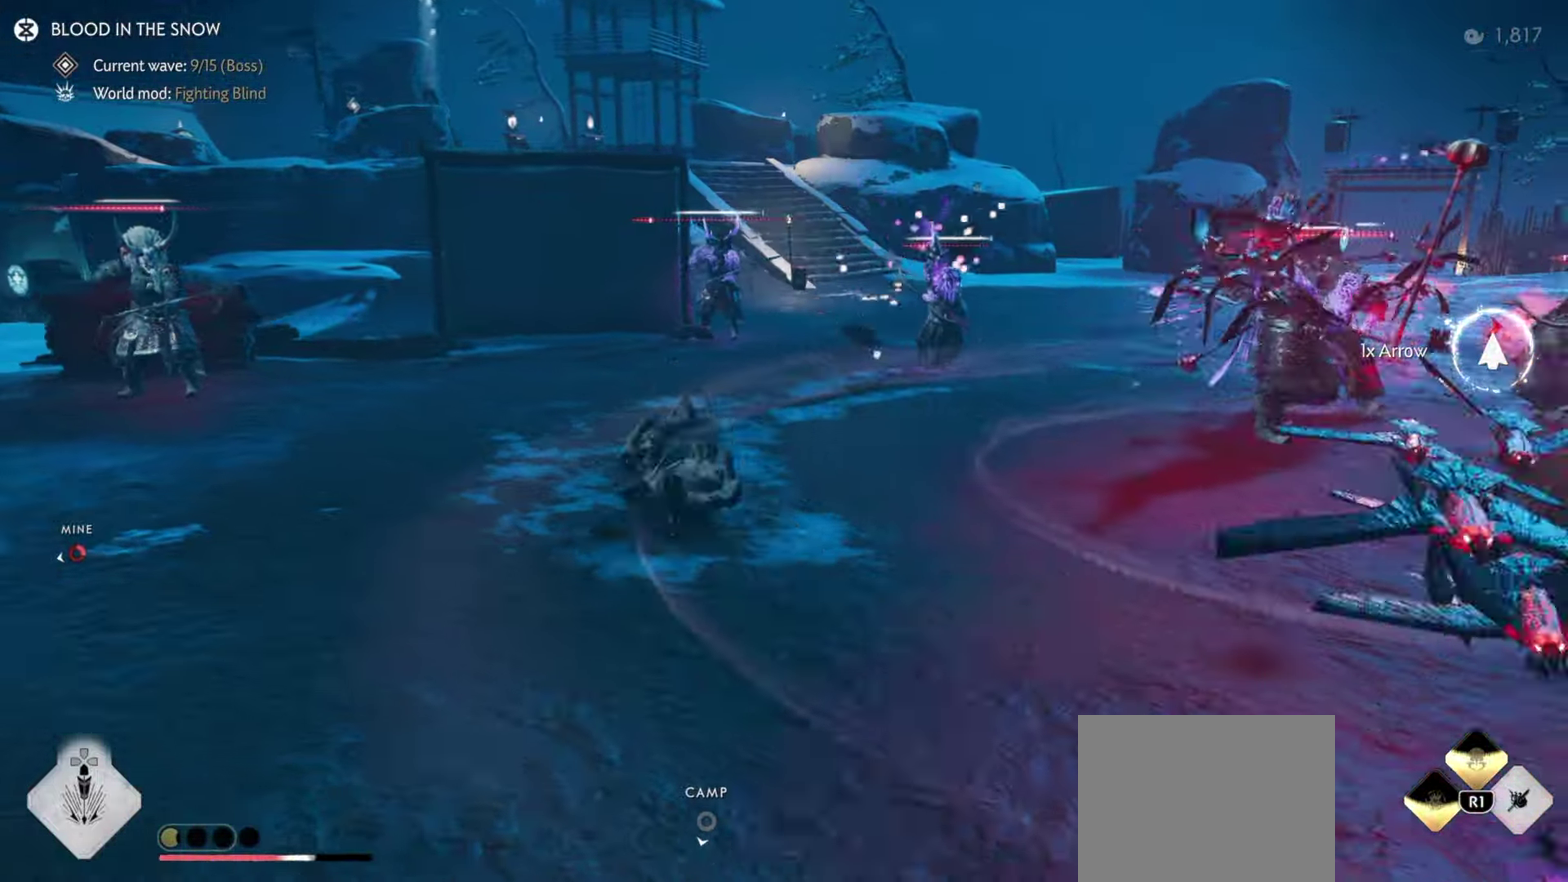
{"dt_ms": 600, "buttons": ["L3"], "left_stick": "up", "right_stick": "down-right"}
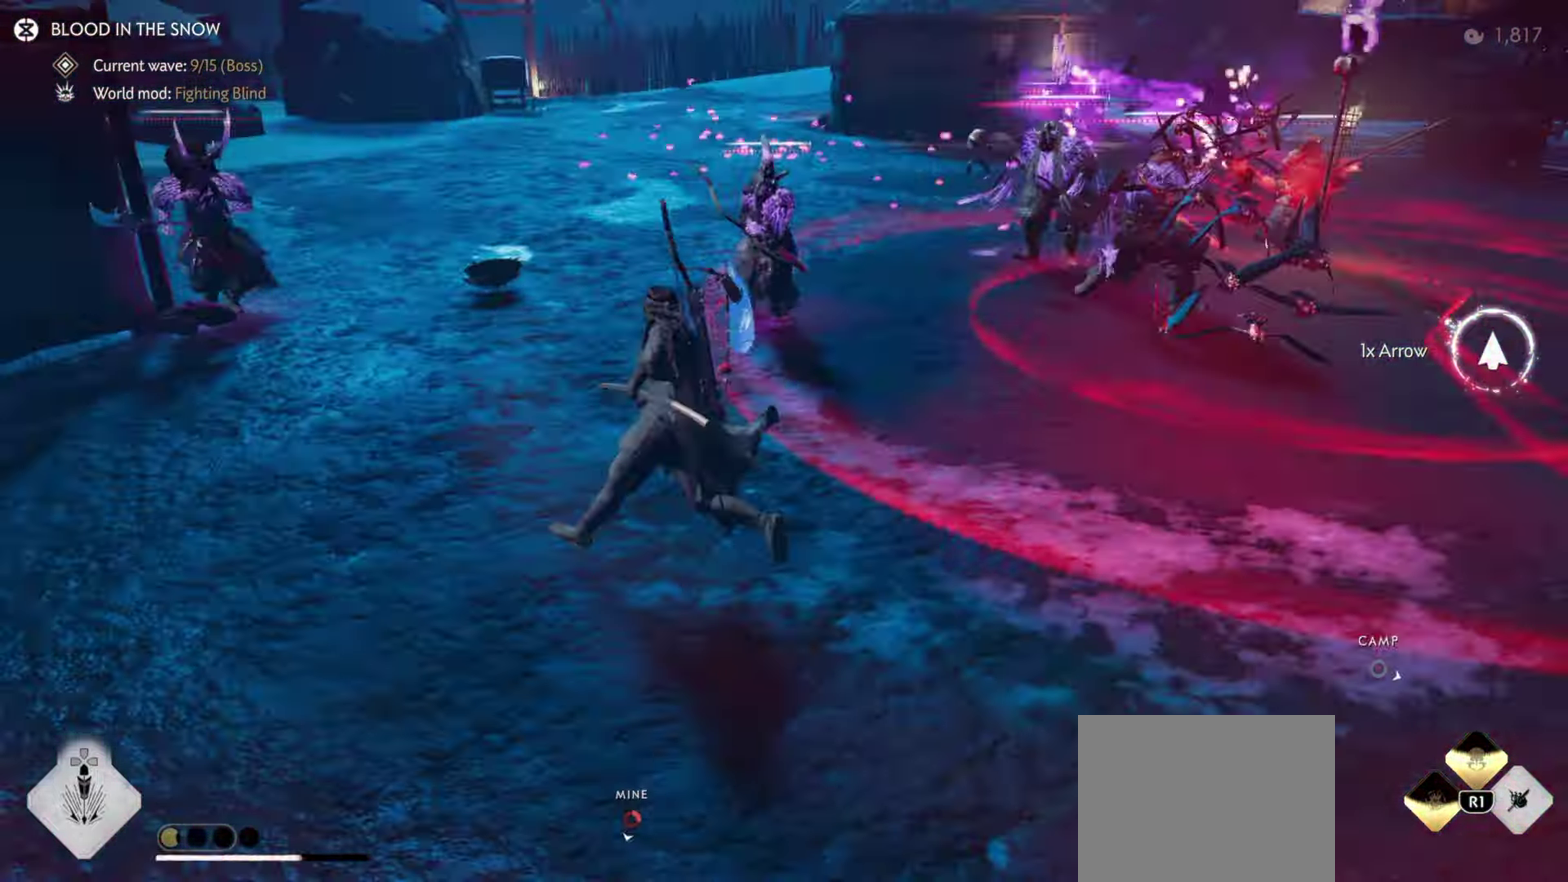
{"dt_ms": 400, "buttons": [], "left_stick": "up", "right_stick": "down-right"}
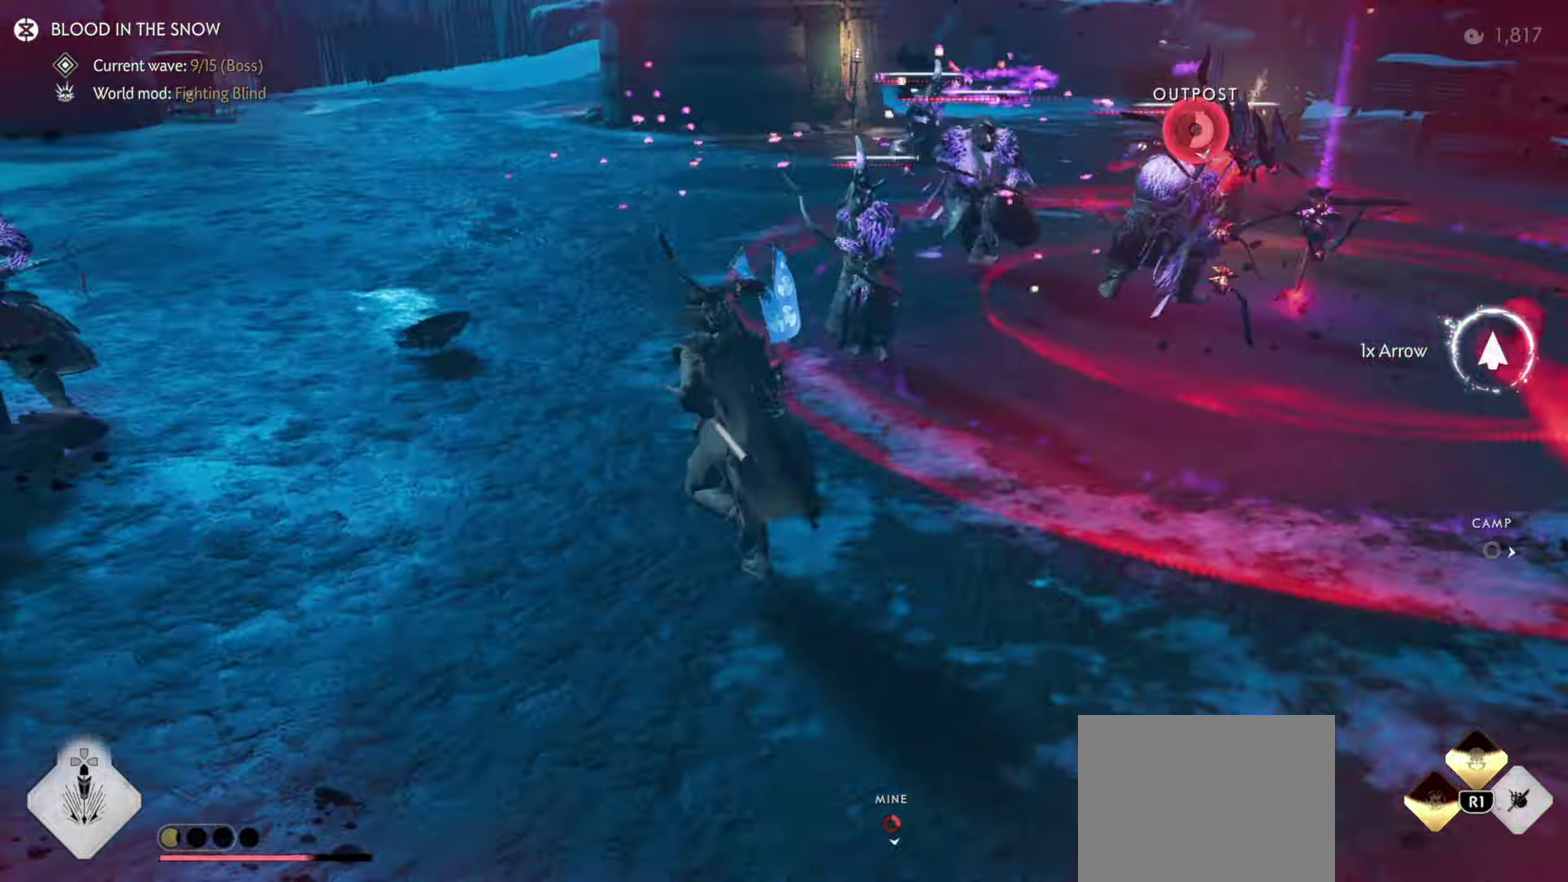
{"dt_ms": 800, "buttons": [], "left_stick": "up-left", "right_stick": "right", "events": [[166, "right_stick", "right"], [300, "left_stick", "up-left"]]}
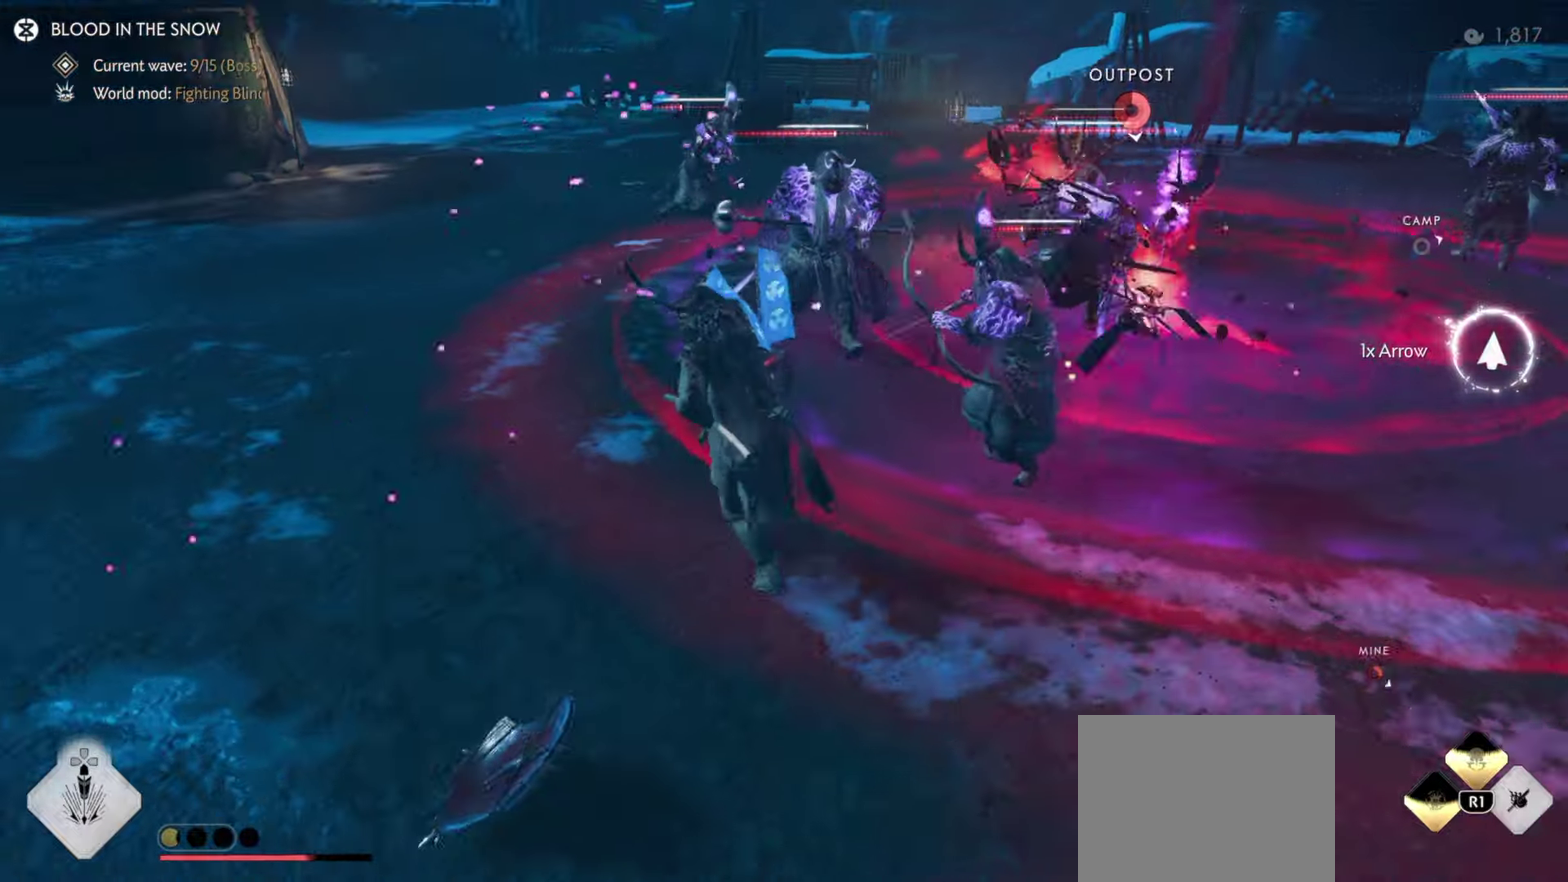
{"dt_ms": 300, "buttons": [], "left_stick": "up-left", "right_stick": "right", "events": [[67, "left_stick", "down-right"], [167, "right_stick", "center"], [217, "left_stick", "up-left"], [233, "right_stick", "right"]]}
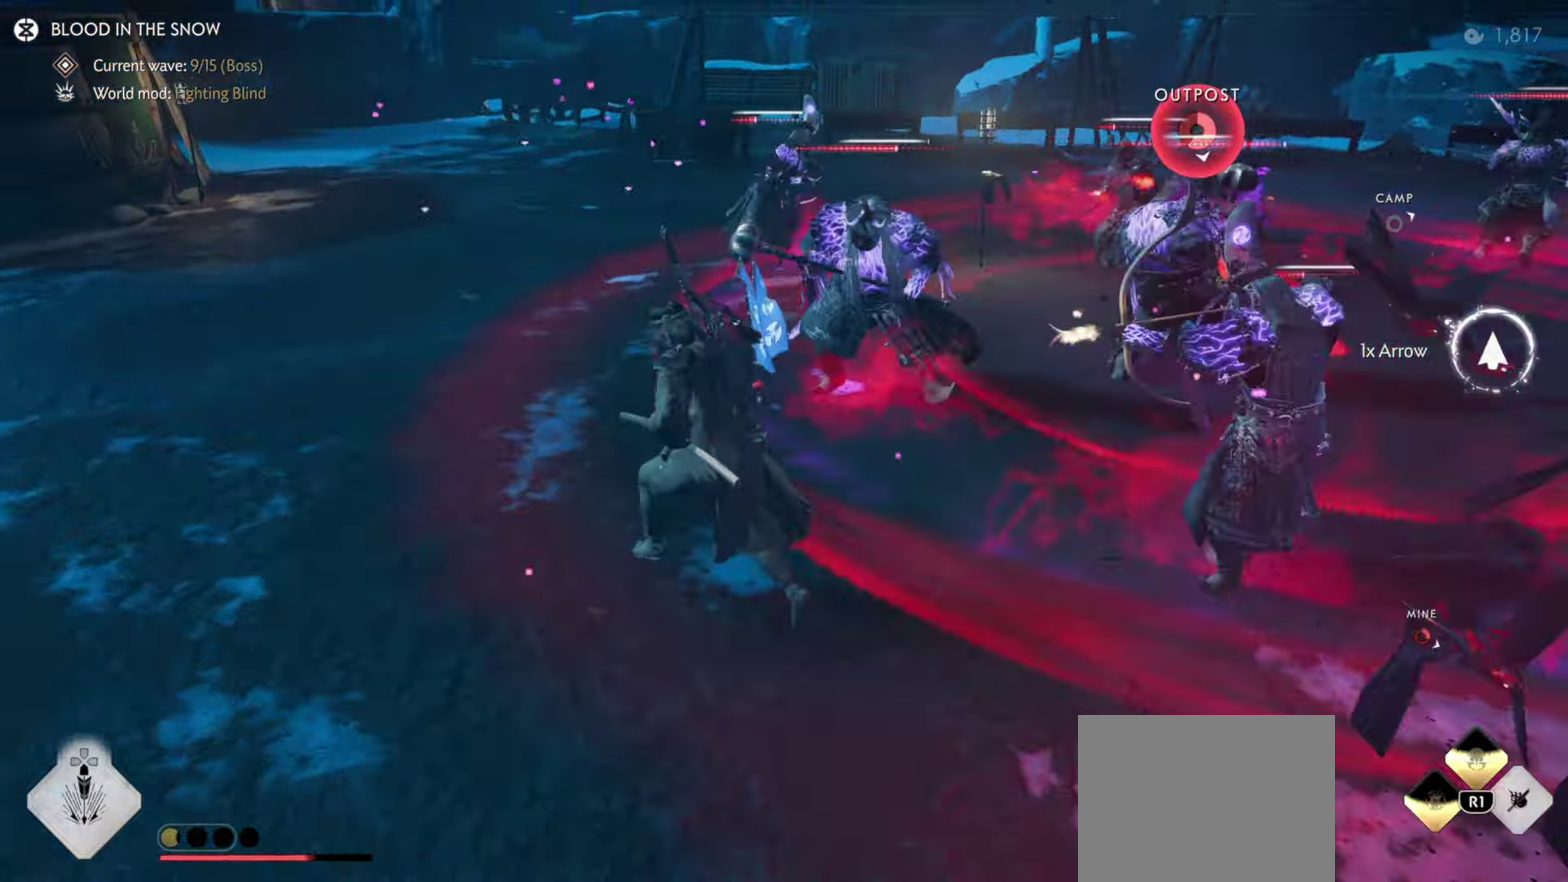
{"dt_ms": 600, "buttons": [], "left_stick": "up-left", "right_stick": "center", "events": [[300, "left_stick", "up"], [467, "DPAD_DOWN", "down"], [483, "left_stick", "up-left"], [483, "right_stick", "center"], [567, "DPAD_DOWN", "up"]]}
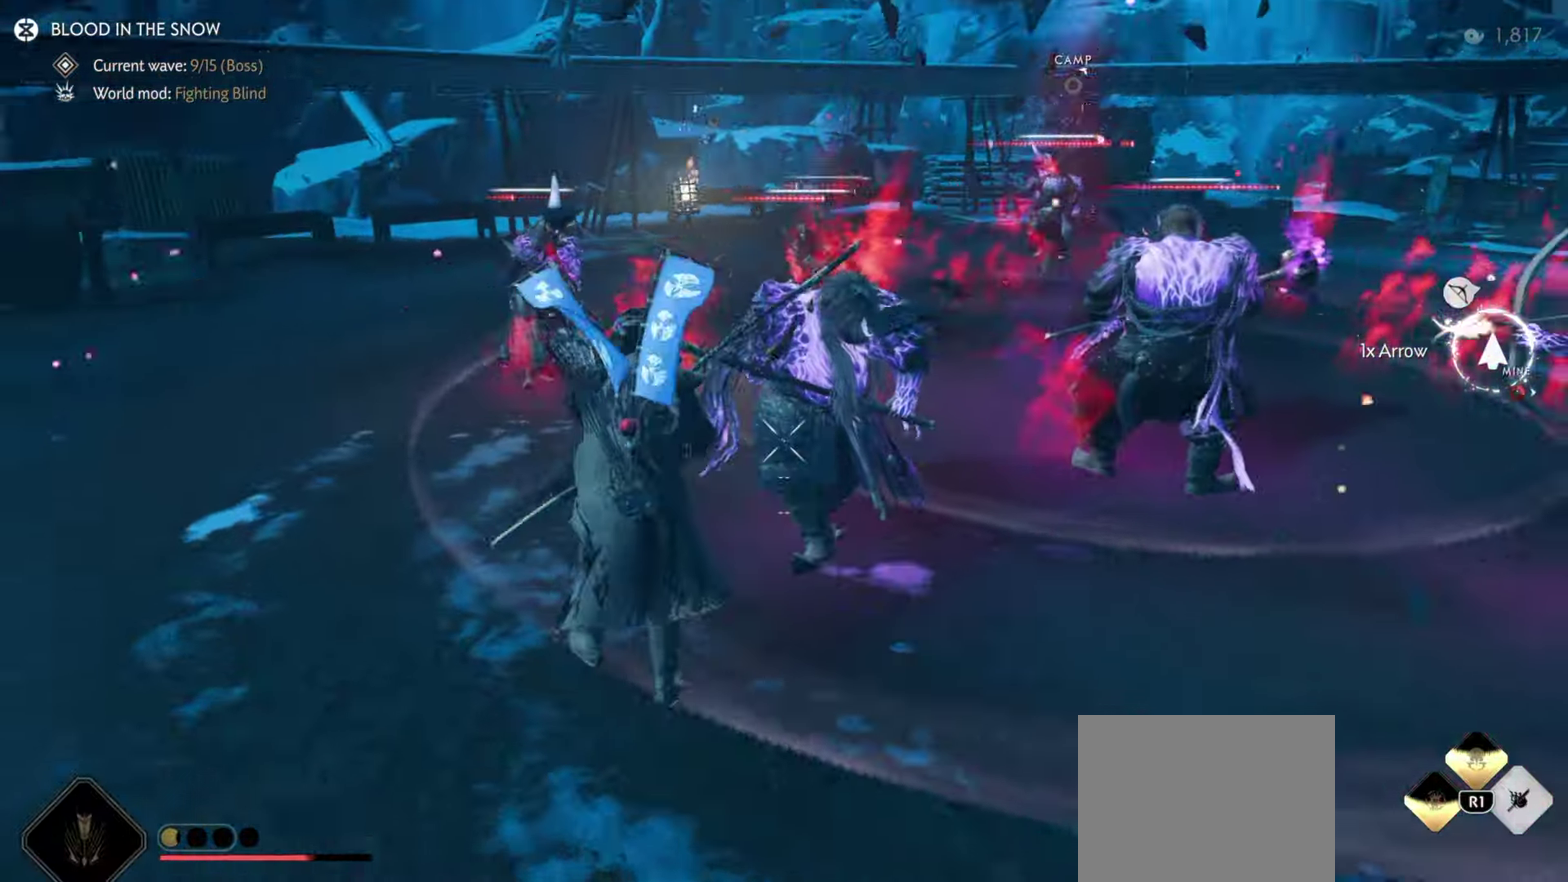
{"dt_ms": 400, "buttons": ["L2"], "left_stick": "up-left", "right_stick": "left", "events": [[17, "R2", "down"], [117, "R2", "up"], [183, "left_stick", "up"], [283, "left_stick", "up-left"], [367, "L2", "down"], [383, "right_stick", "left"]]}
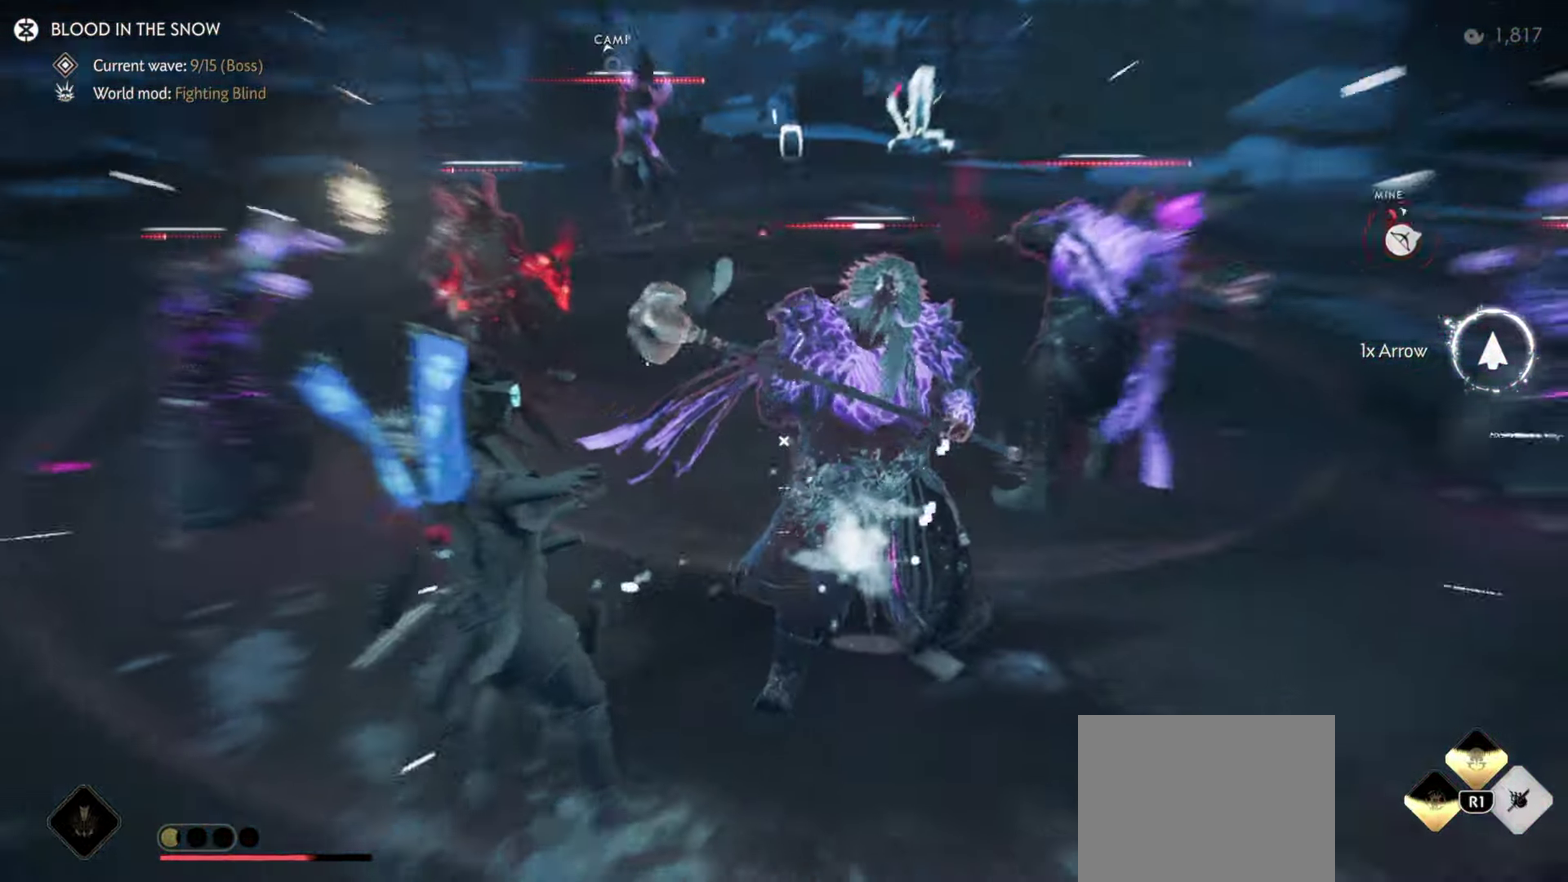
{"dt_ms": 400, "buttons": ["L2"], "left_stick": "left", "right_stick": "up-left", "events": [[50, "right_stick", "up-left"], [100, "left_stick", "left"]]}
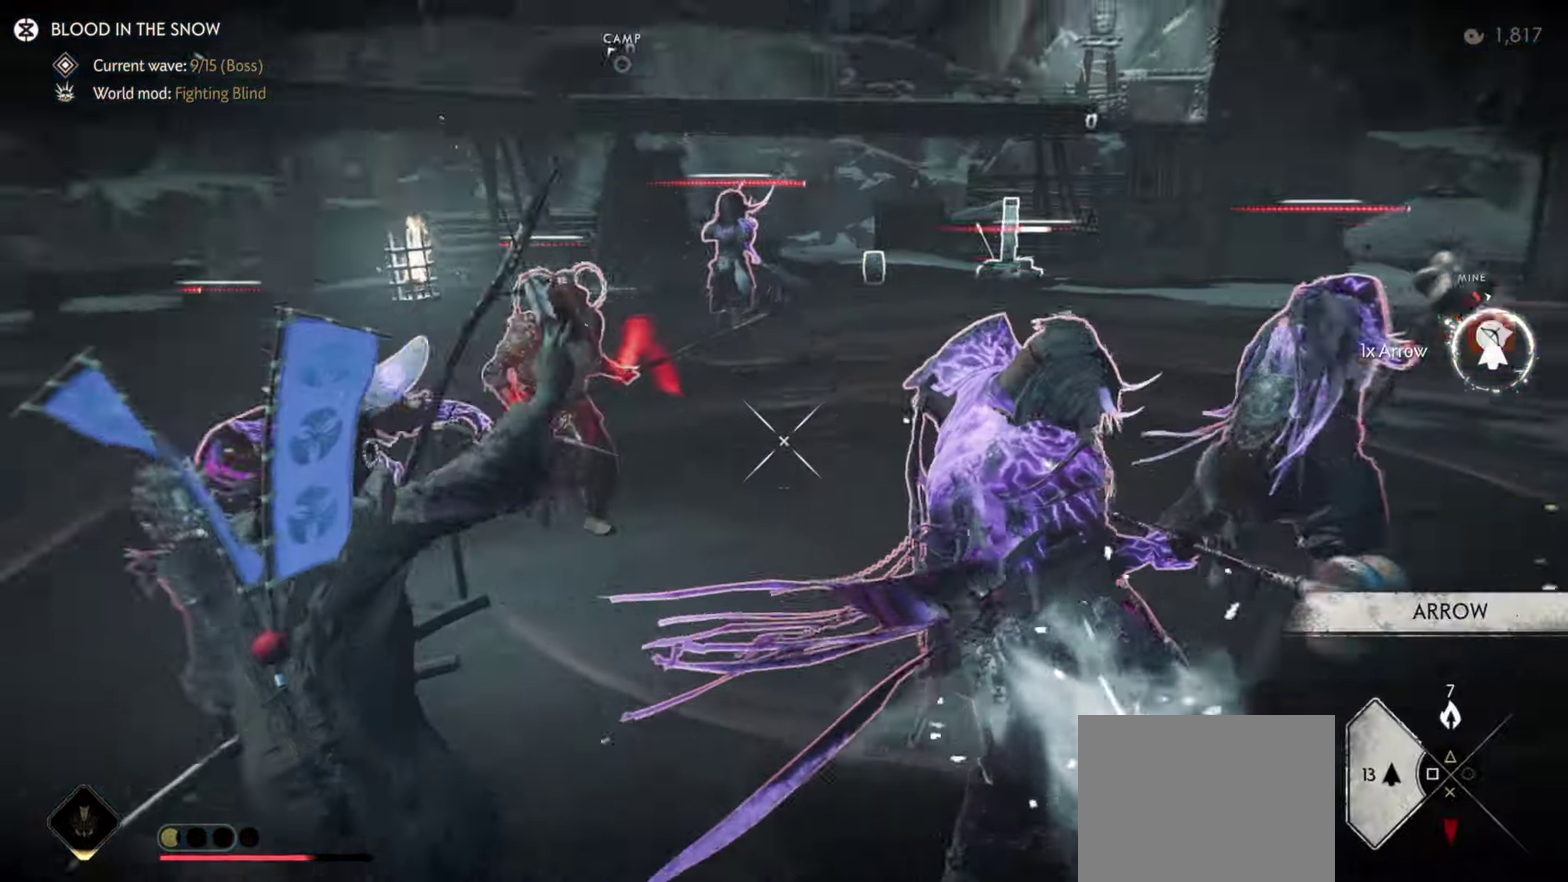
{"dt_ms": 600, "buttons": ["L2"], "left_stick": "down", "right_stick": "center", "events": [[50, "left_stick", "up-left"], [100, "right_stick", "up-right"], [167, "left_stick", "up"], [200, "right_stick", "center"], [350, "R2", "down"], [350, "left_stick", "up-right"], [483, "R2", "up"], [517, "L2", "up"], [517, "left_stick", "down"], [567, "L2", "down"]]}
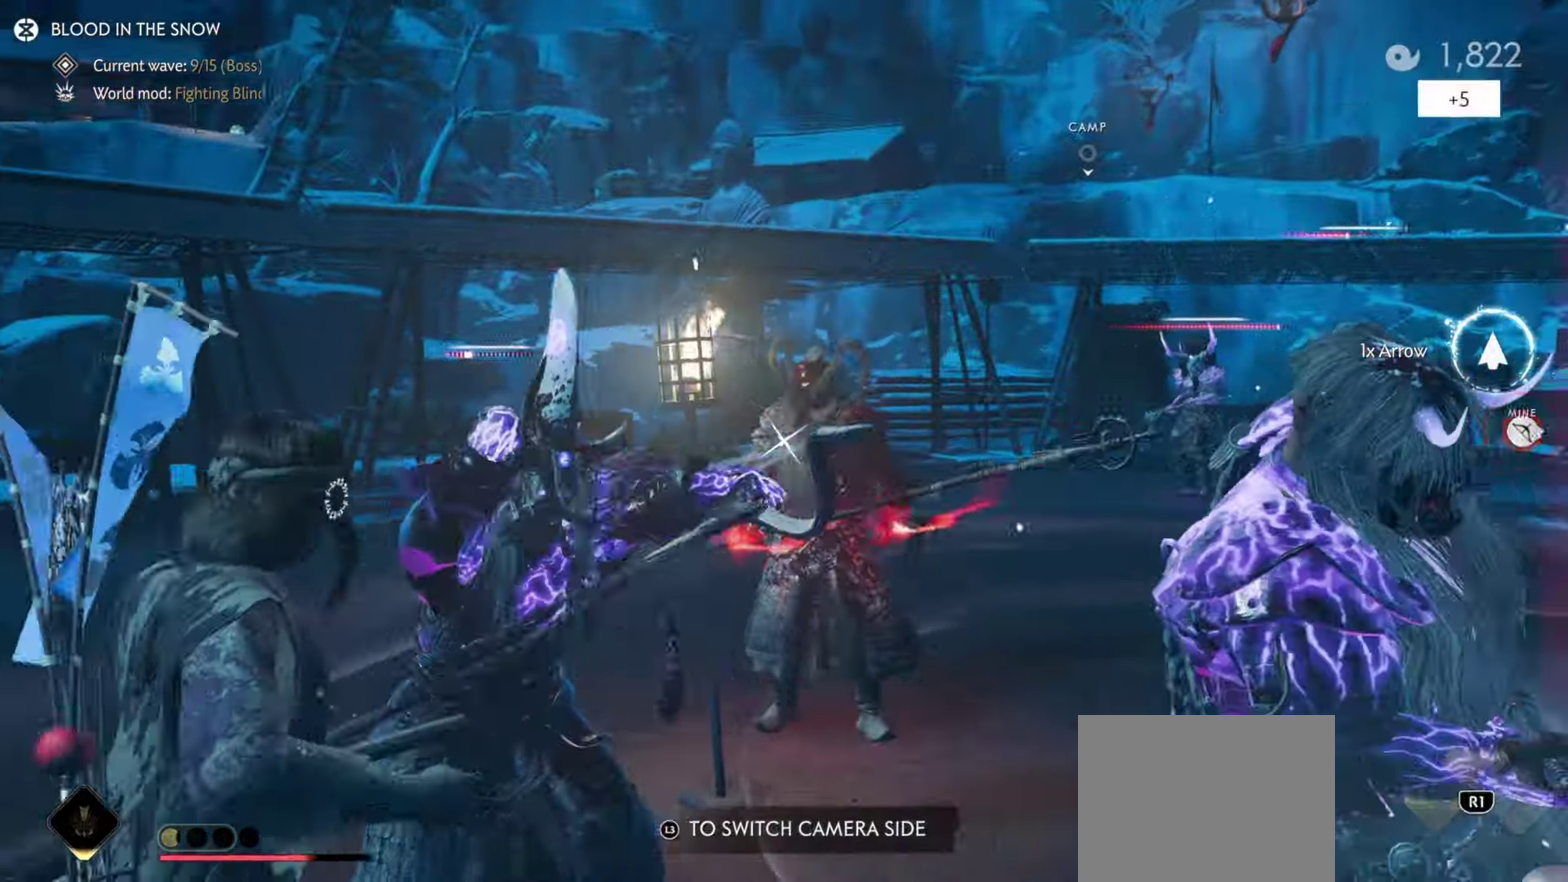
{"dt_ms": 300, "buttons": ["L2"], "left_stick": "down", "right_stick": "up-left", "events": [[33, "right_stick", "up-left"]]}
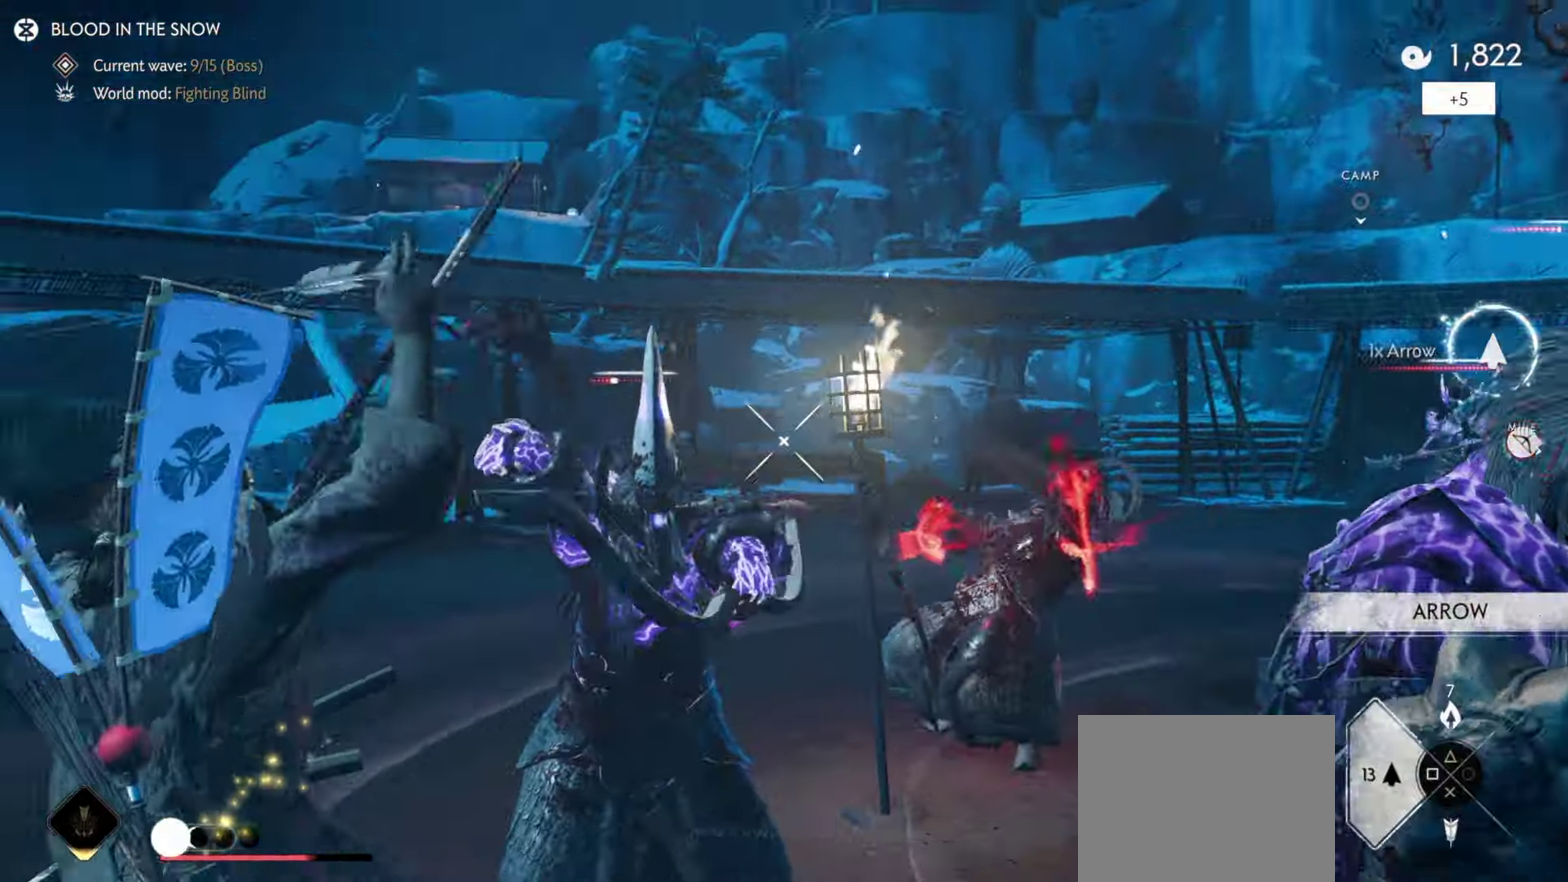
{"dt_ms": 800, "buttons": ["L2"], "left_stick": "down-left", "right_stick": "up", "events": [[100, "right_stick", "center"], [217, "left_stick", "down-left"], [267, "R2", "down"], [400, "R2", "up"], [500, "right_stick", "up"]]}
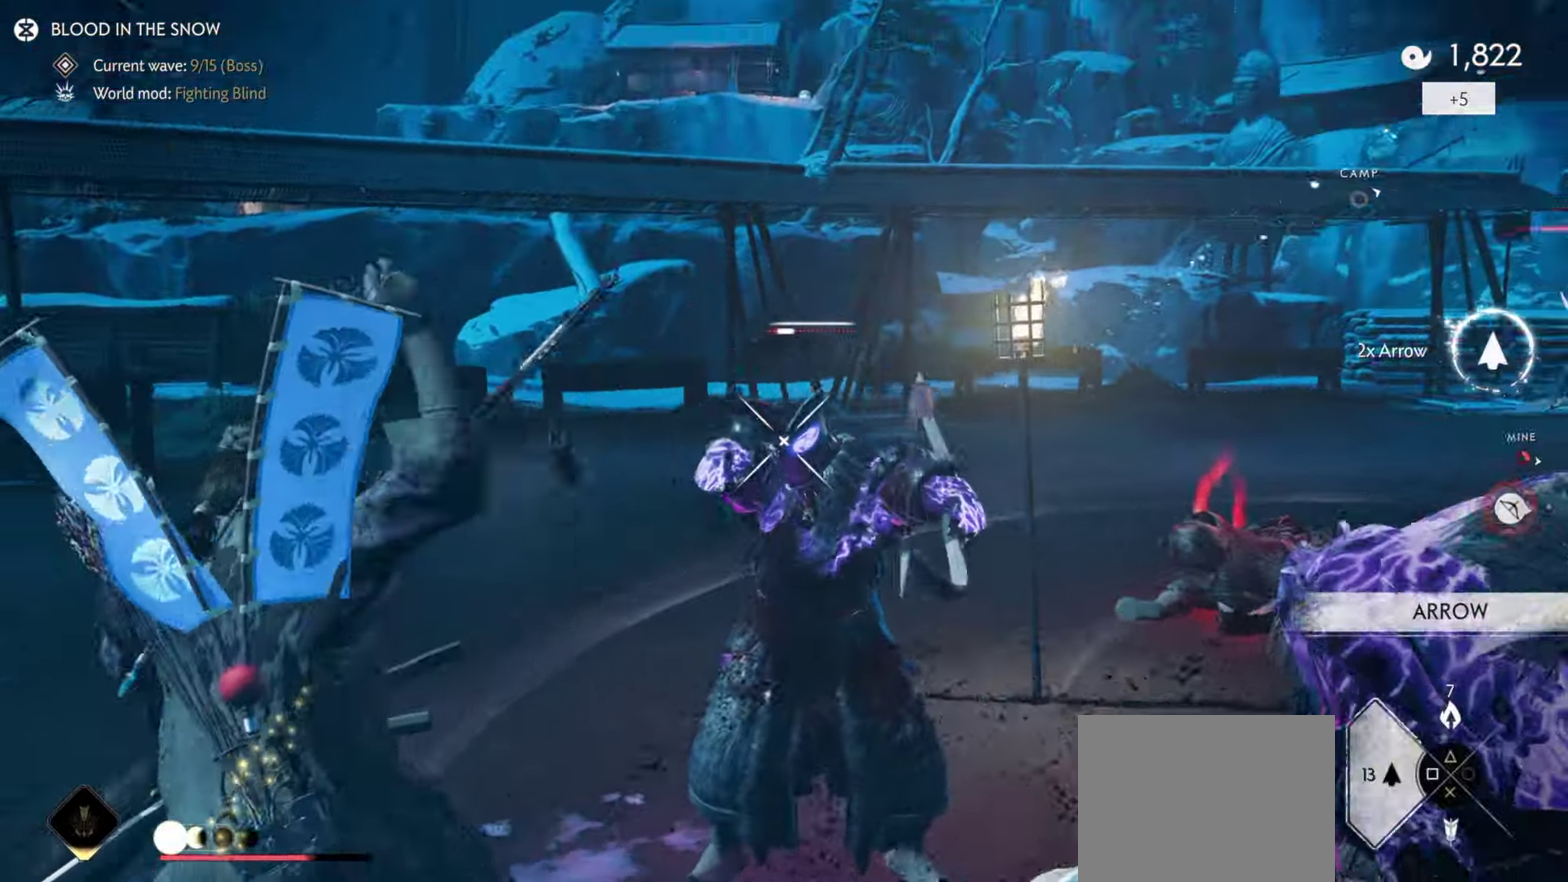
{"dt_ms": 400, "buttons": ["L2", "R2"], "left_stick": "up", "right_stick": "center", "events": [[150, "right_stick", "up-right"], [200, "right_stick", "center"], [233, "left_stick", "center"], [283, "R2", "down"], [283, "left_stick", "up"]]}
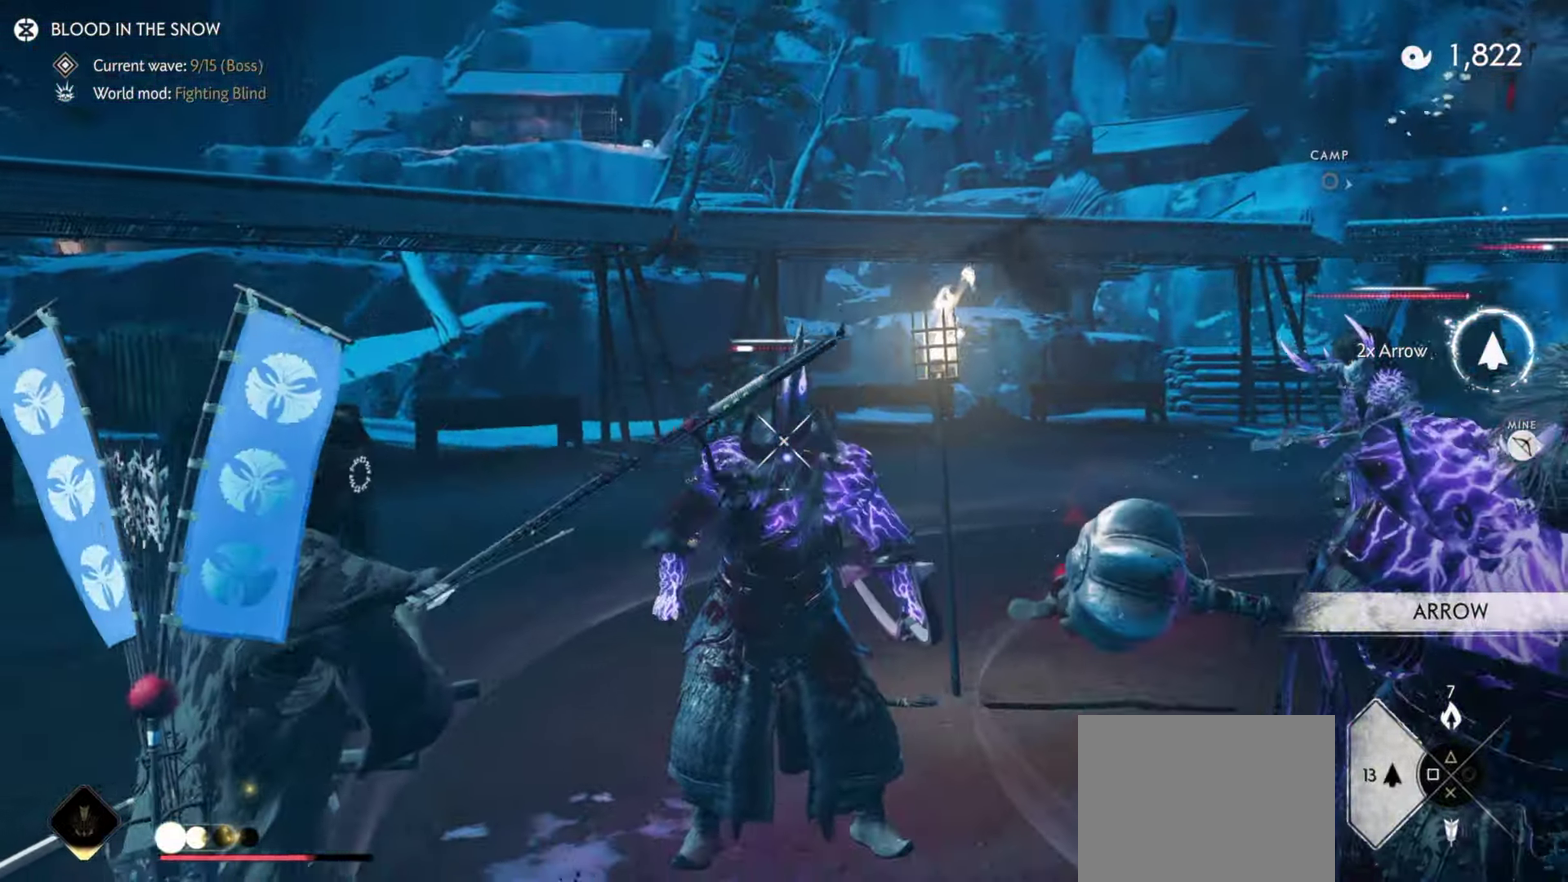
{"dt_ms": 500, "buttons": ["L2"], "left_stick": "up-right", "right_stick": "up-right", "events": [[17, "R2", "up"], [67, "L2", "up"], [84, "left_stick", "down"], [117, "L2", "down"], [117, "right_stick", "up"], [167, "left_stick", "down-left"], [167, "right_stick", "up-right"], [317, "left_stick", "down"], [500, "left_stick", "up-right"]]}
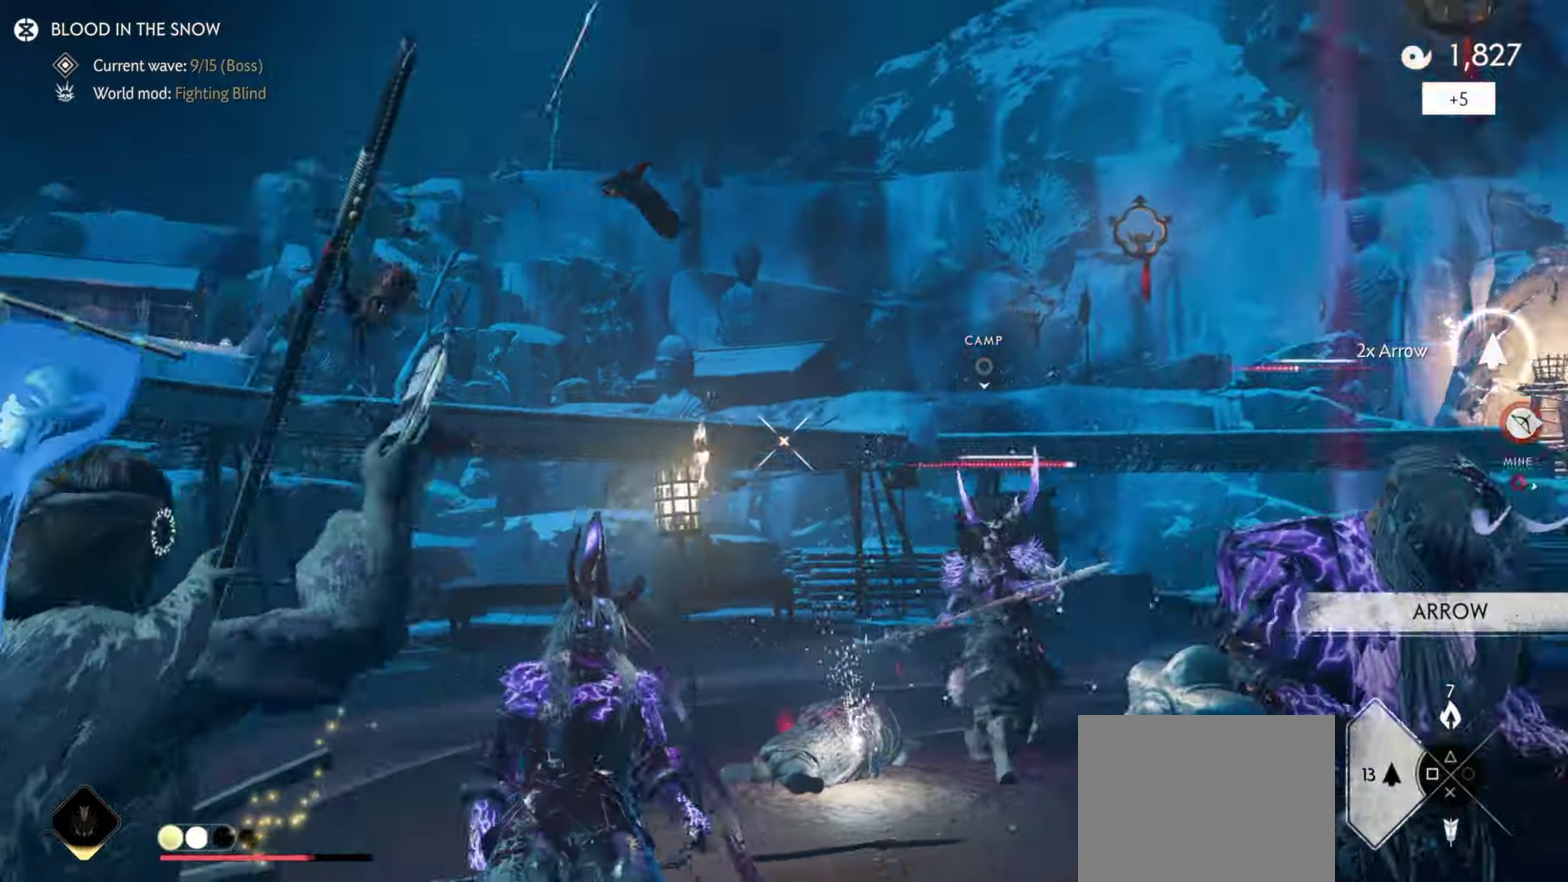
{"dt_ms": 500, "buttons": ["L2"], "left_stick": "down-right", "right_stick": "center", "events": [[100, "right_stick", "right"], [217, "right_stick", "center"], [250, "left_stick", "up"], [284, "R2", "down"], [417, "R2", "up"], [450, "L2", "up"], [450, "left_stick", "down-right"], [484, "L2", "down"]]}